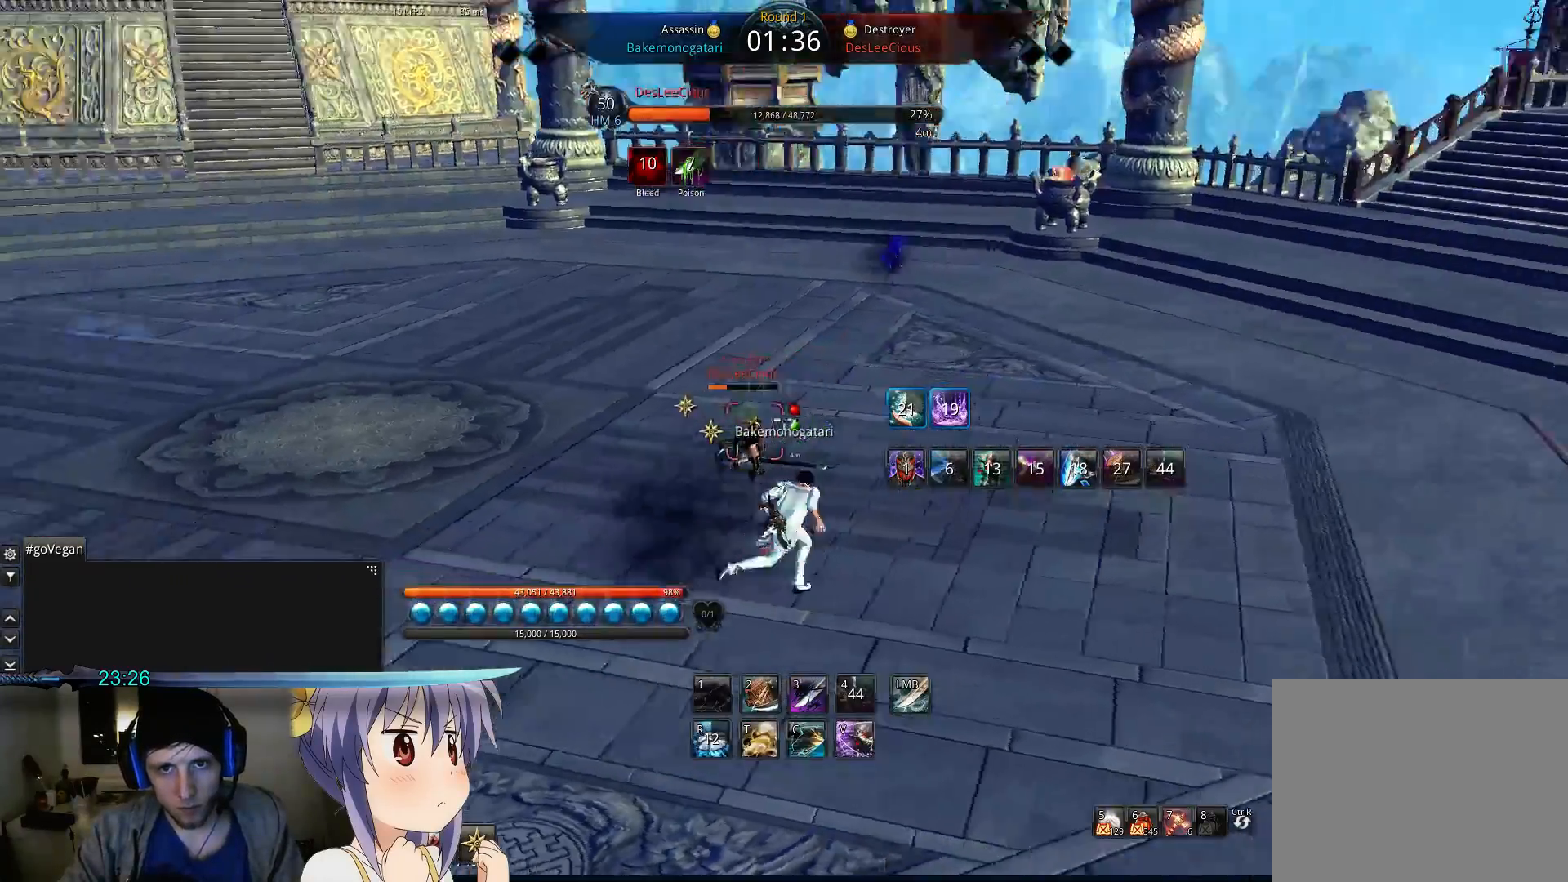
Gameplay with keyboard; each line is a JSON object with the keys held at the frame after it. "events" lists presses ("down") and releases ("up") of "1", "2", "3", "4", "5", "6", "7", "a", "alt", "b", "c", "caps_lock", "ctrl", "d", "e", "f", "g", "h", "q", "r", "s", "shift", "space", "super", "t", "tab", "tilde", "v", "w", "x", "y" and "z" between this image and that frame as [ms after this image, input, new state], when the widget could be followed in between. No other keys are recorded. Mouse input is not recorded.
{"keys": ["d", "w"], "events": [[100, "tab", "up"], [367, "w", "down"]]}
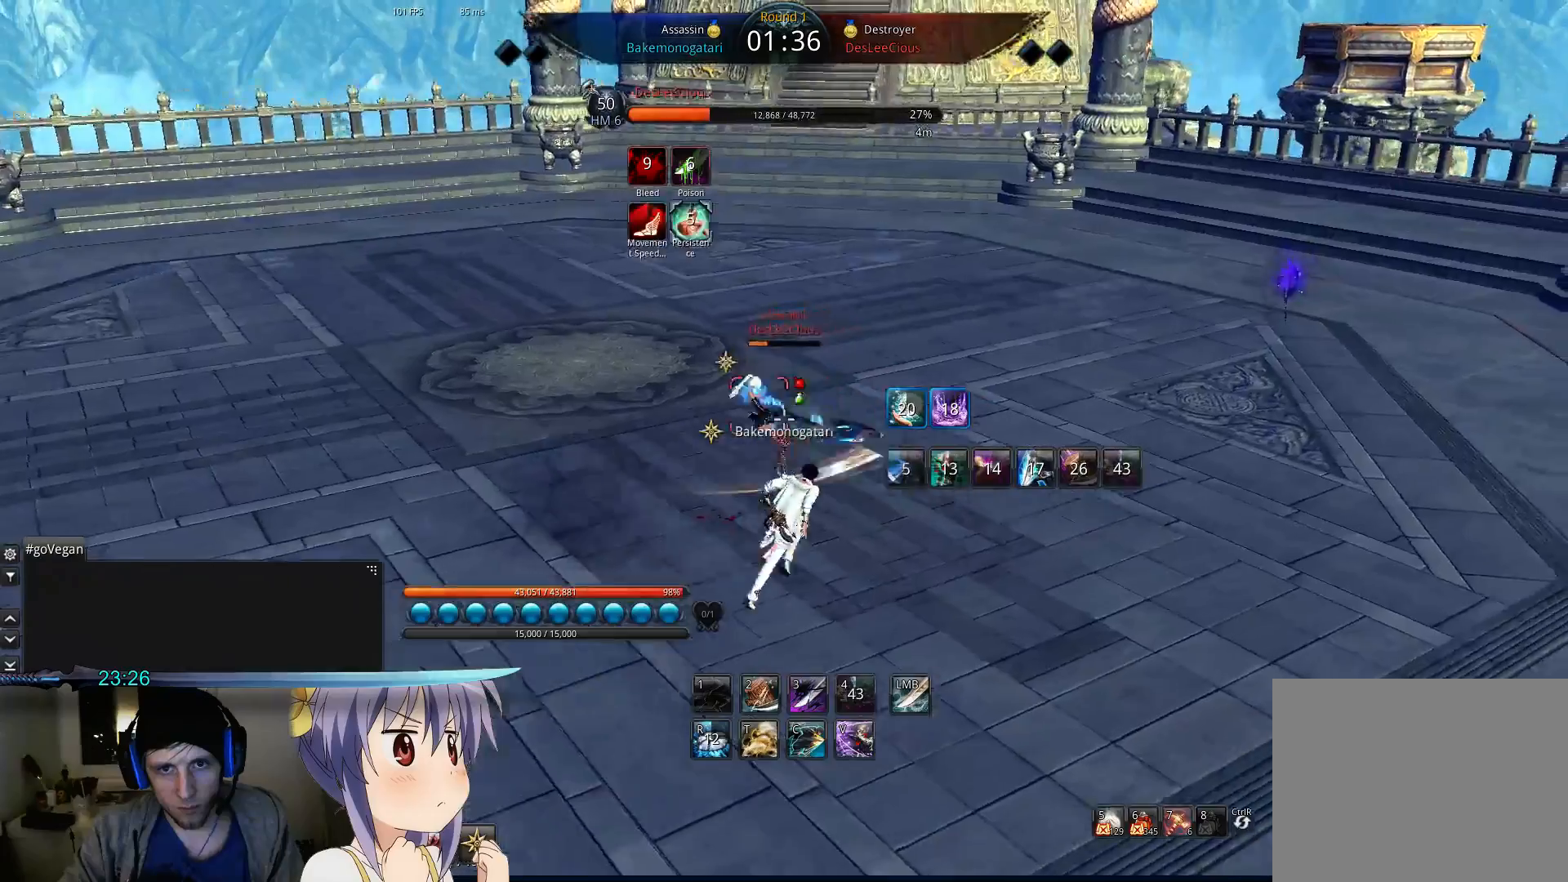
{"keys": ["d", "space"], "events": [[67, "d", "up"], [67, "tab", "down"], [100, "d", "down"], [167, "tab", "up"], [267, "w", "up"], [500, "space", "down"]]}
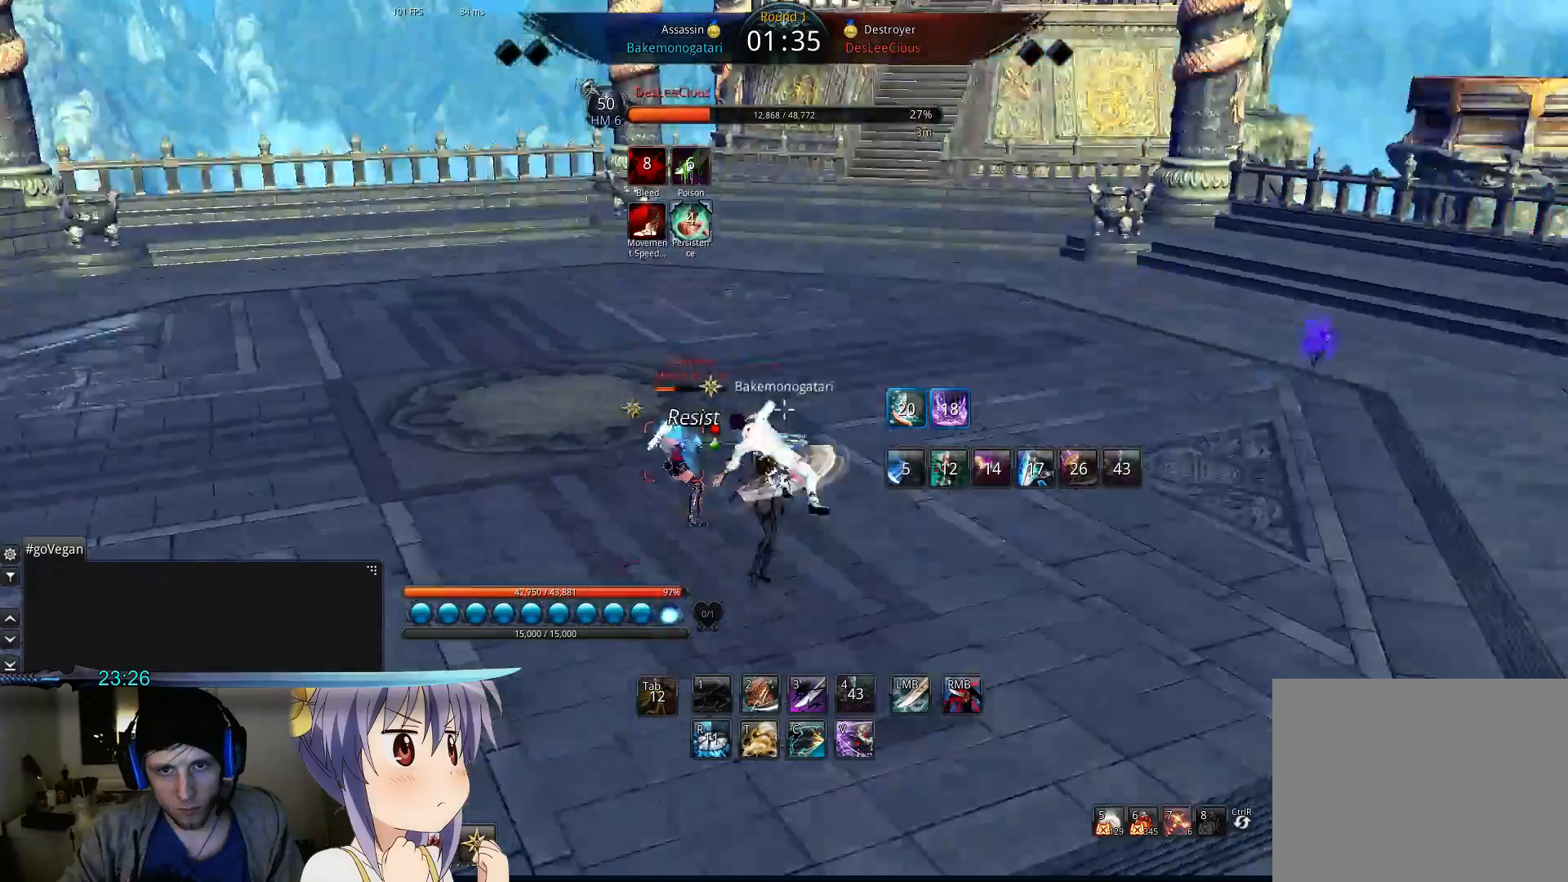
{"keys": ["c"], "events": [[67, "d", "up"], [133, "space", "up"], [200, "c", "down"], [267, "c", "up"], [367, "c", "down"], [433, "c", "up"], [500, "c", "down"]]}
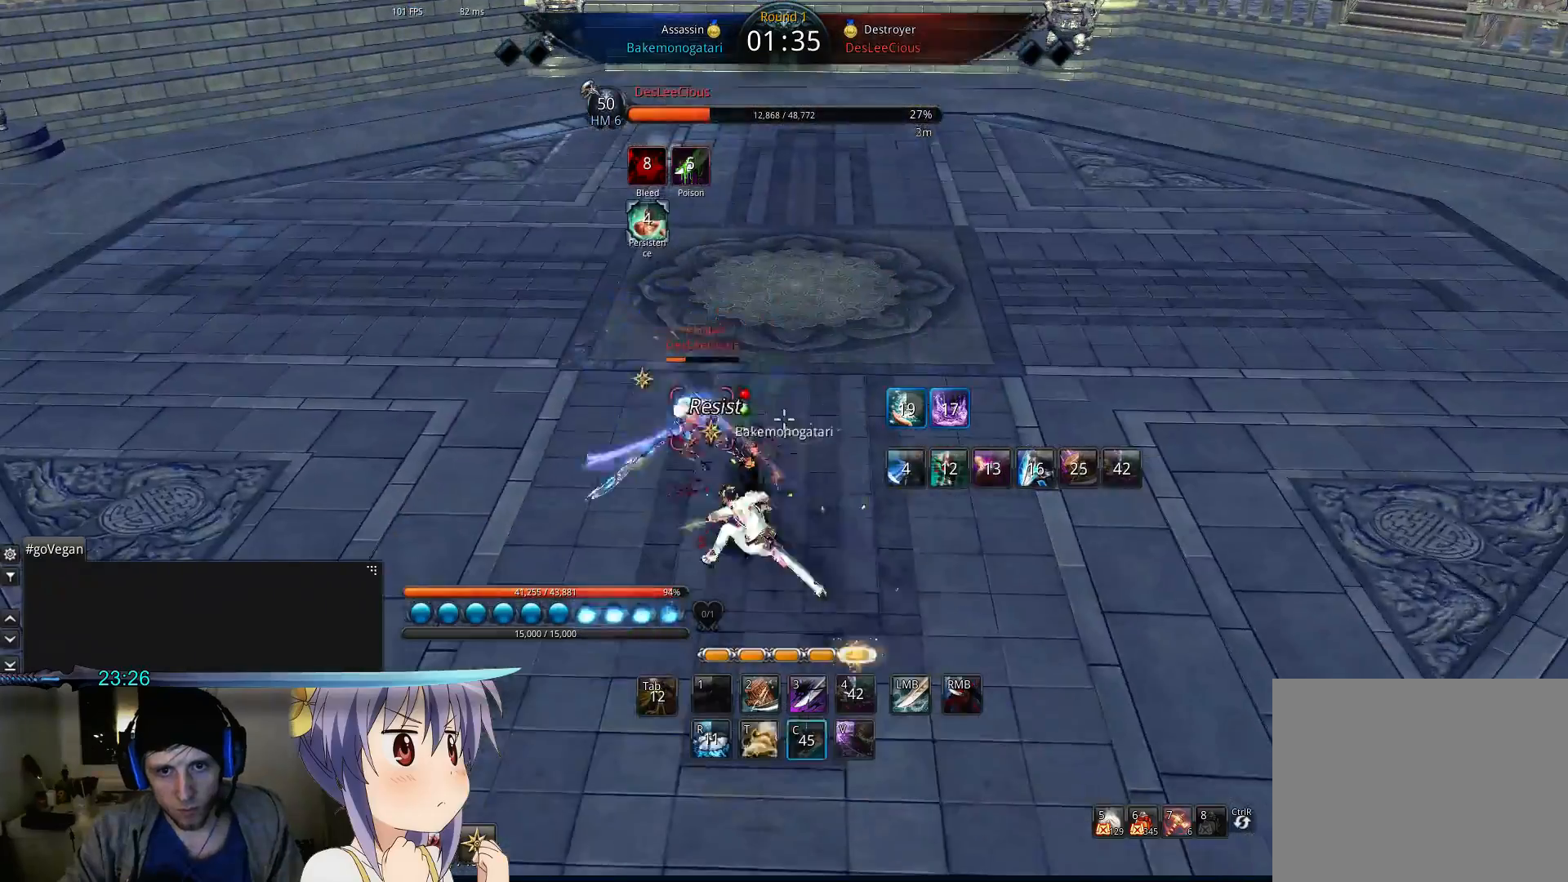
{"keys": [], "events": [[67, "c", "up"]]}
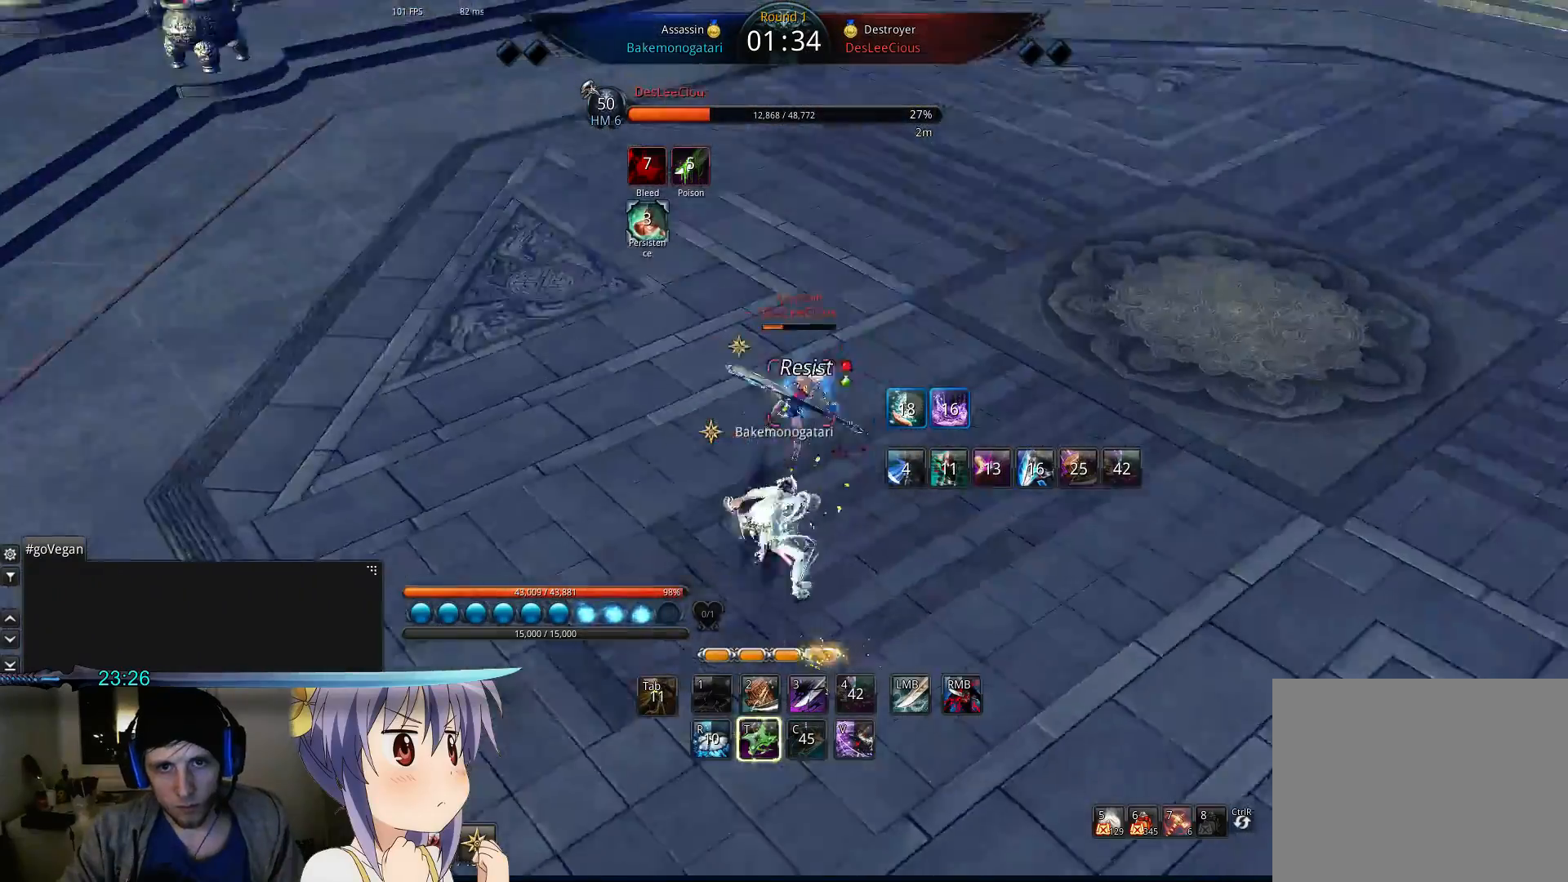
{"keys": [], "events": []}
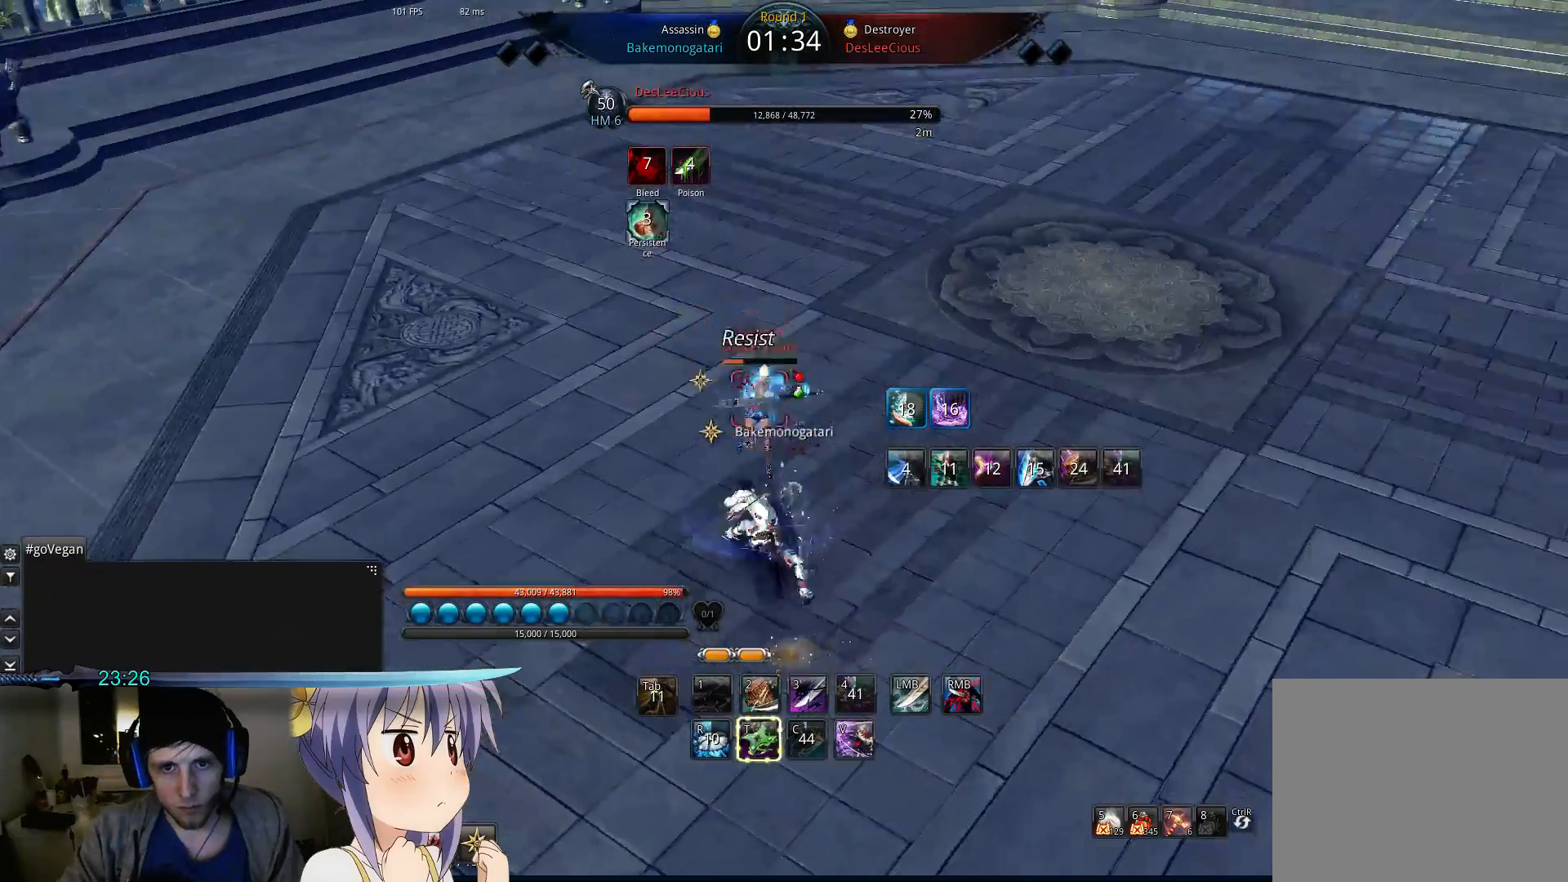
{"keys": ["2"], "events": [[500, "2", "down"]]}
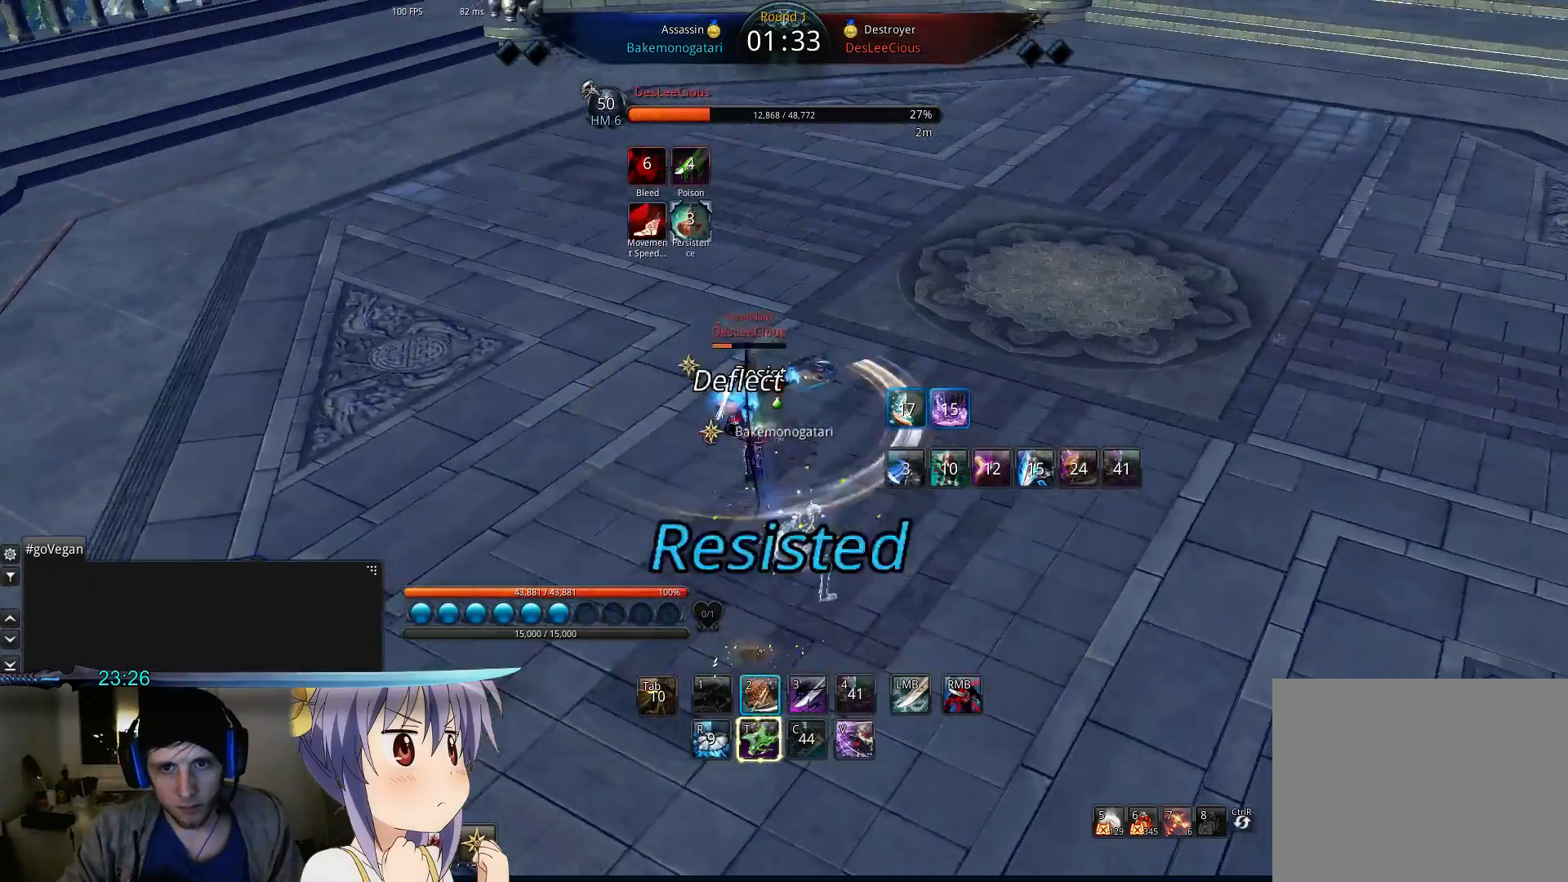
{"keys": ["d", "w"], "events": [[100, "2", "up"], [433, "w", "down"], [500, "d", "down"]]}
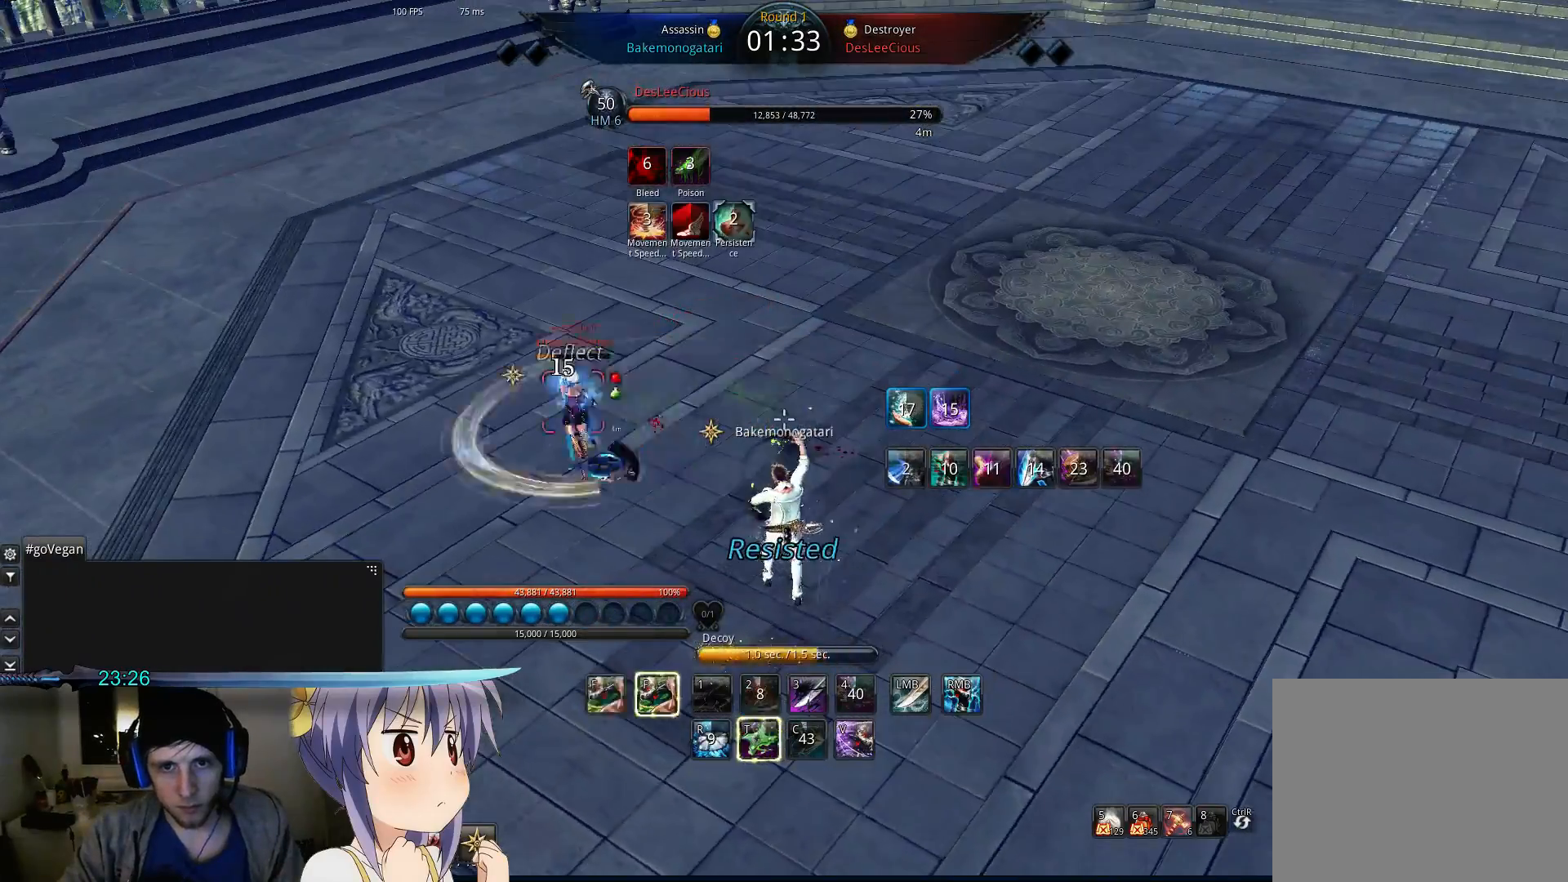
{"keys": ["f", "w"], "events": [[333, "space", "down"], [400, "d", "up"], [500, "f", "down"], [500, "space", "up"]]}
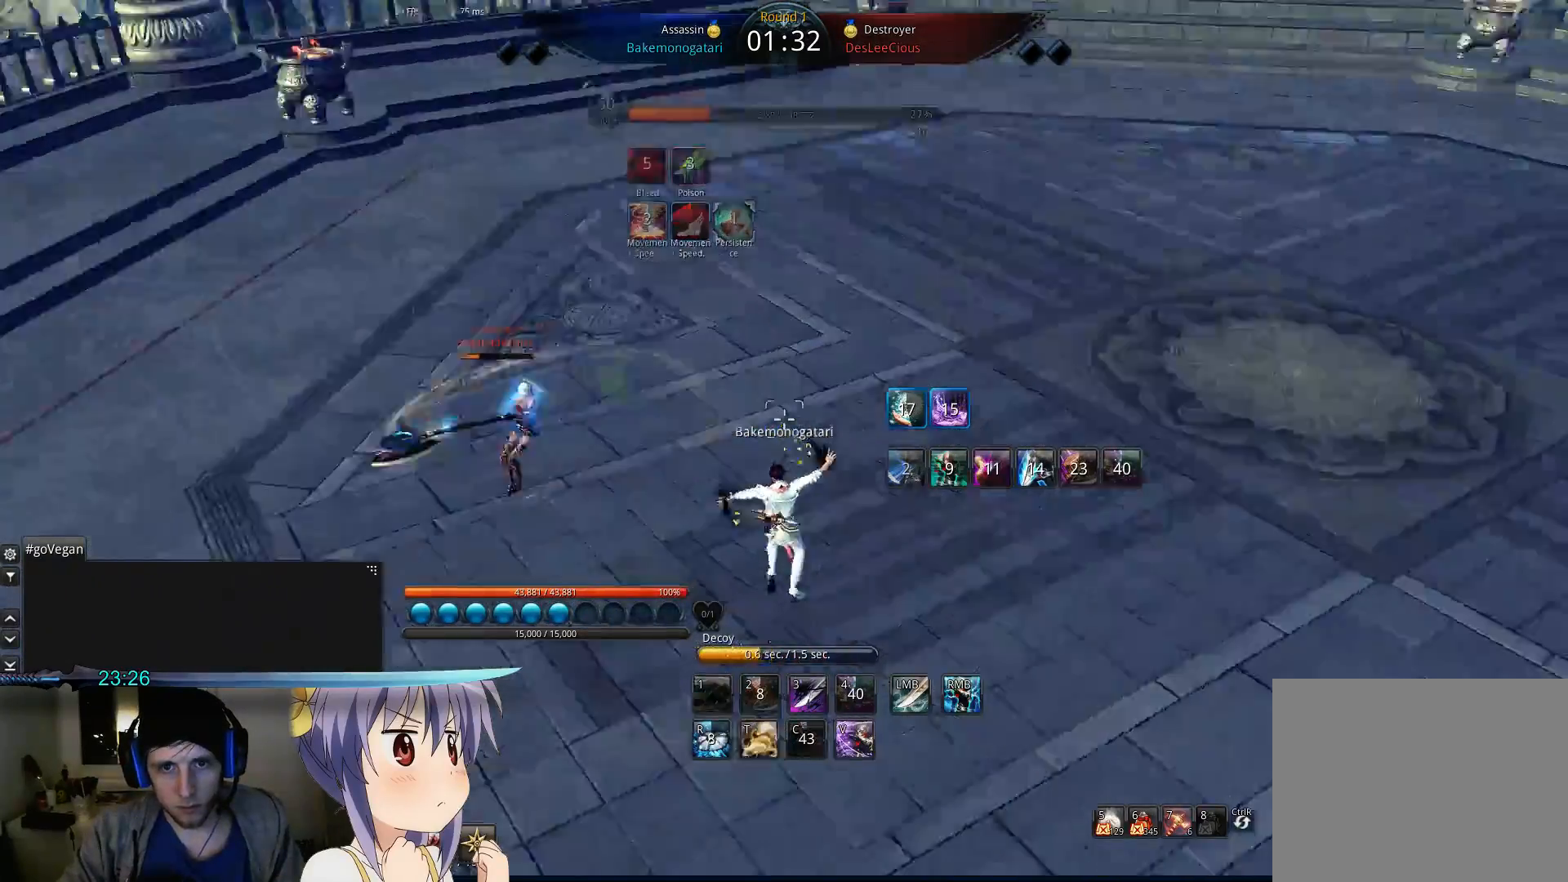
{"keys": ["a"], "events": [[67, "f", "up"], [100, "a", "down"], [167, "f", "down"], [267, "f", "up"], [267, "w", "up"], [367, "f", "down"], [467, "f", "up"]]}
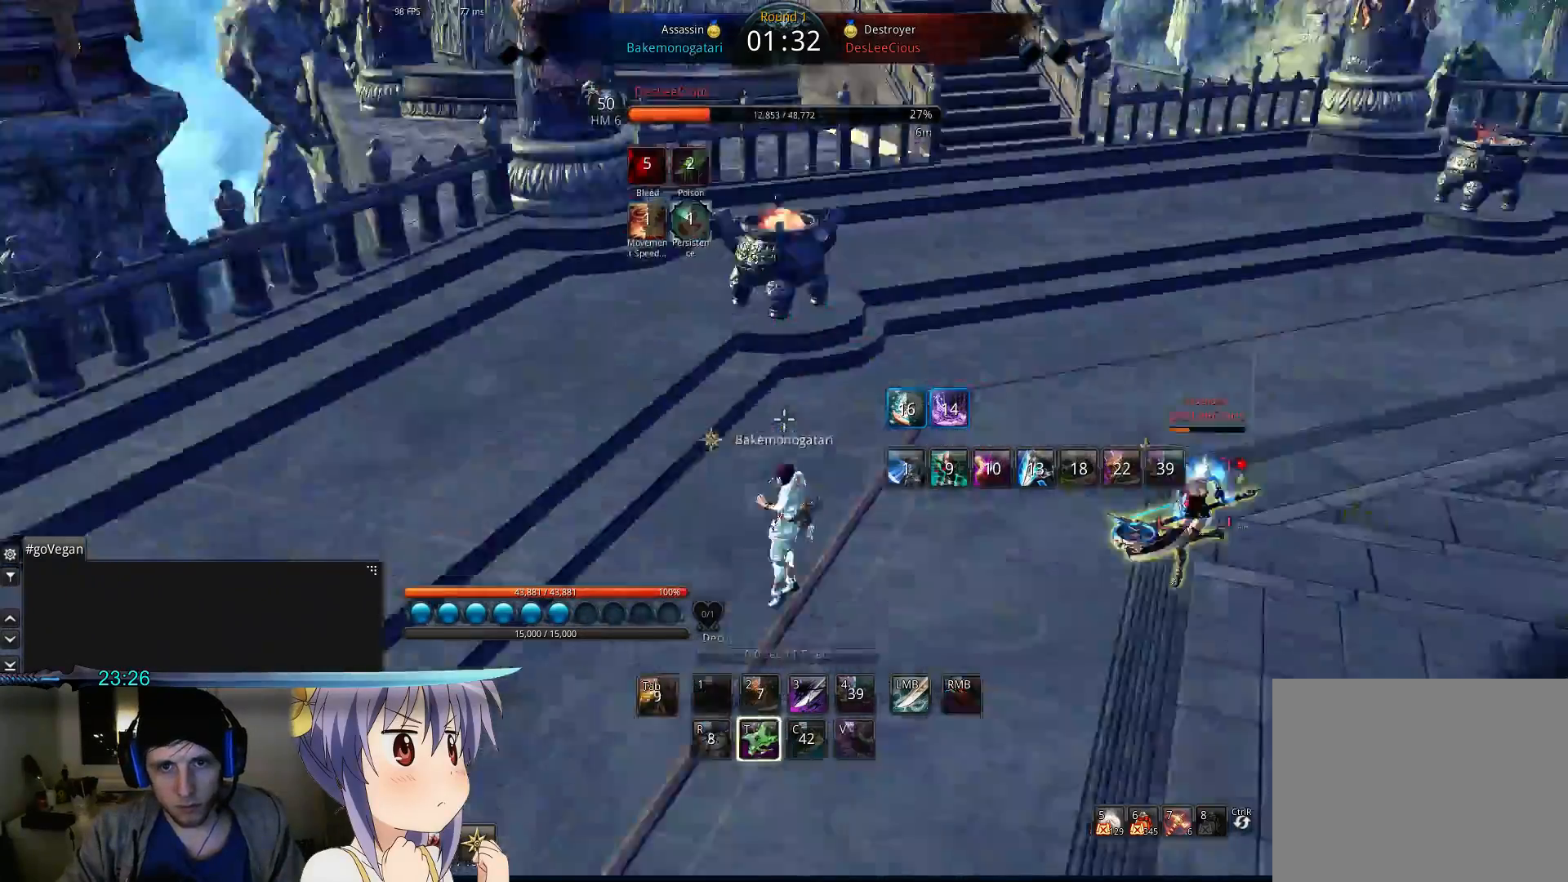
{"keys": ["d"], "events": [[33, "f", "down"], [133, "f", "up"], [133, "space", "down"], [200, "a", "up"], [300, "space", "up"], [367, "d", "down"]]}
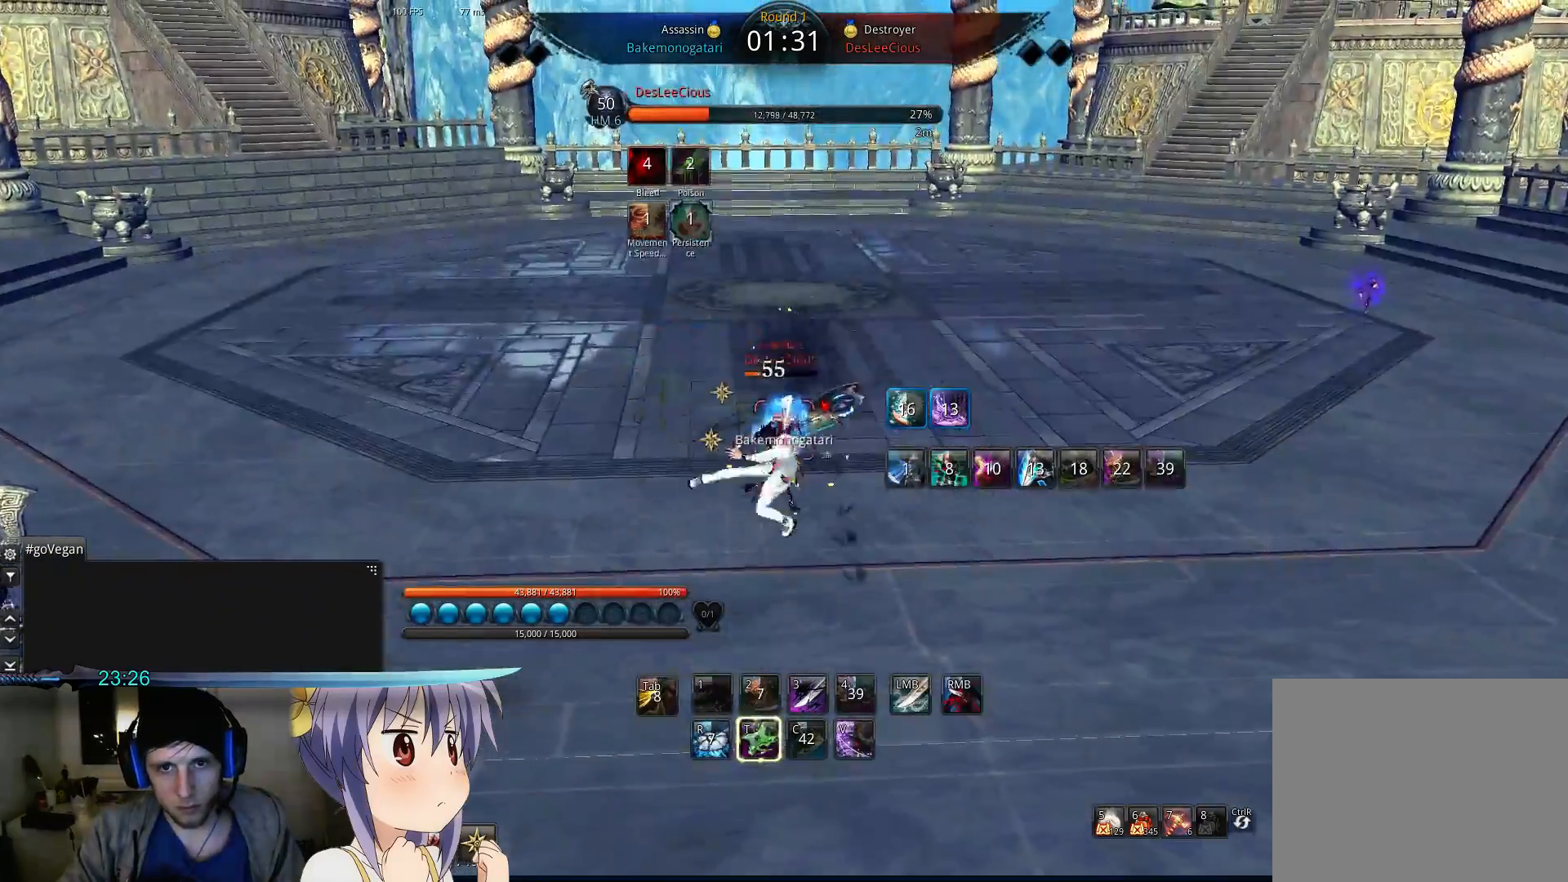
{"keys": ["d", "space"], "events": [[67, "q", "down"], [167, "q", "up"], [267, "q", "down"], [367, "q", "up"], [400, "space", "down"], [433, "q", "down"], [500, "q", "up"]]}
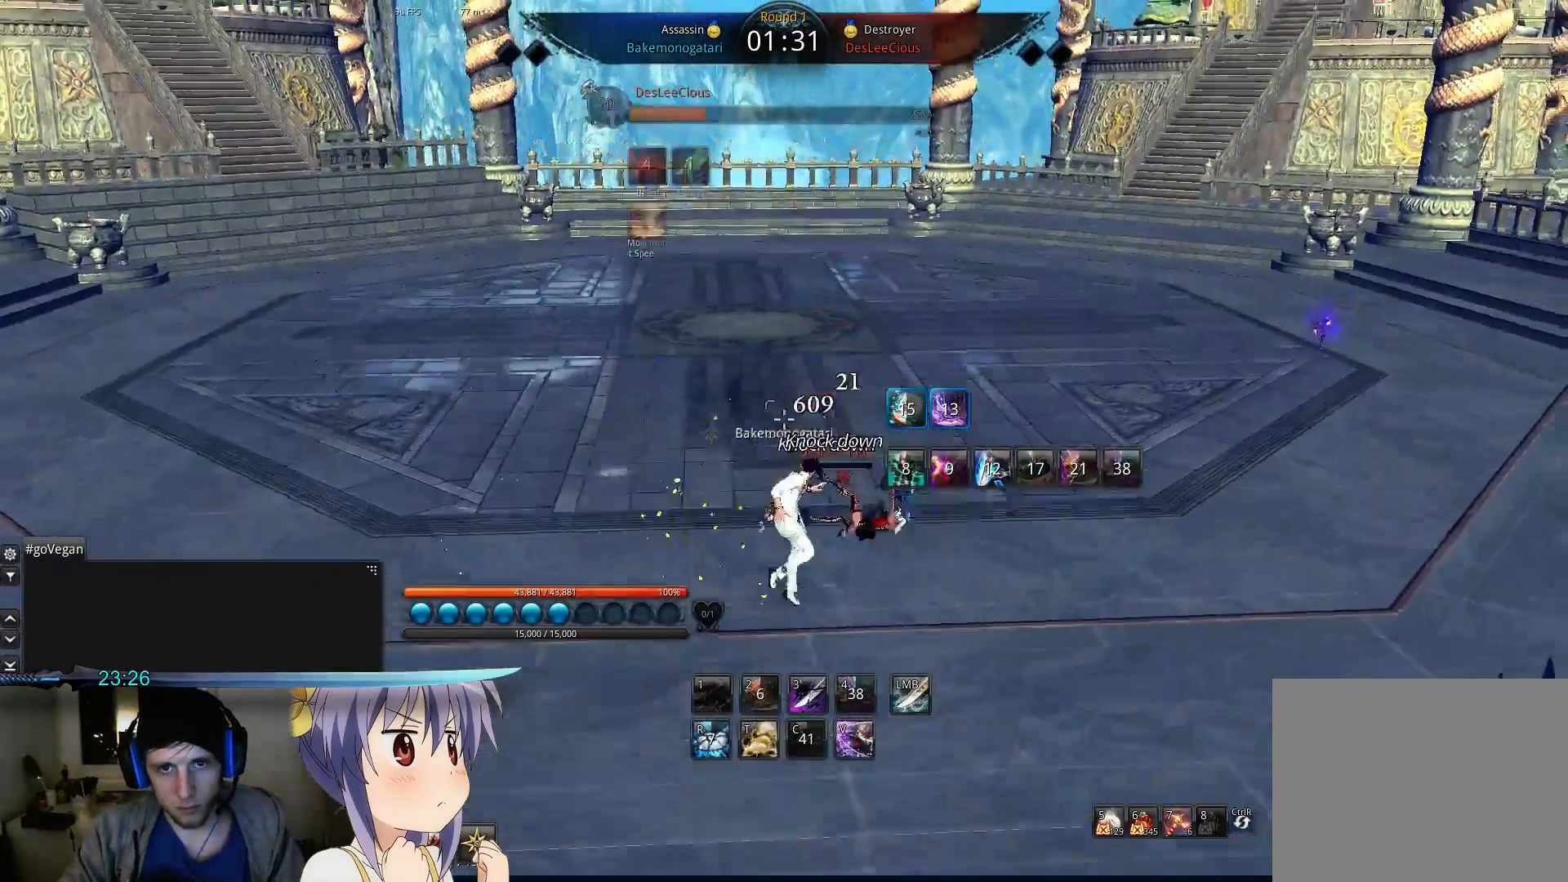
{"keys": ["w"], "events": [[67, "space", "up"], [100, "q", "down"], [233, "q", "up"], [400, "d", "up"], [500, "w", "down"]]}
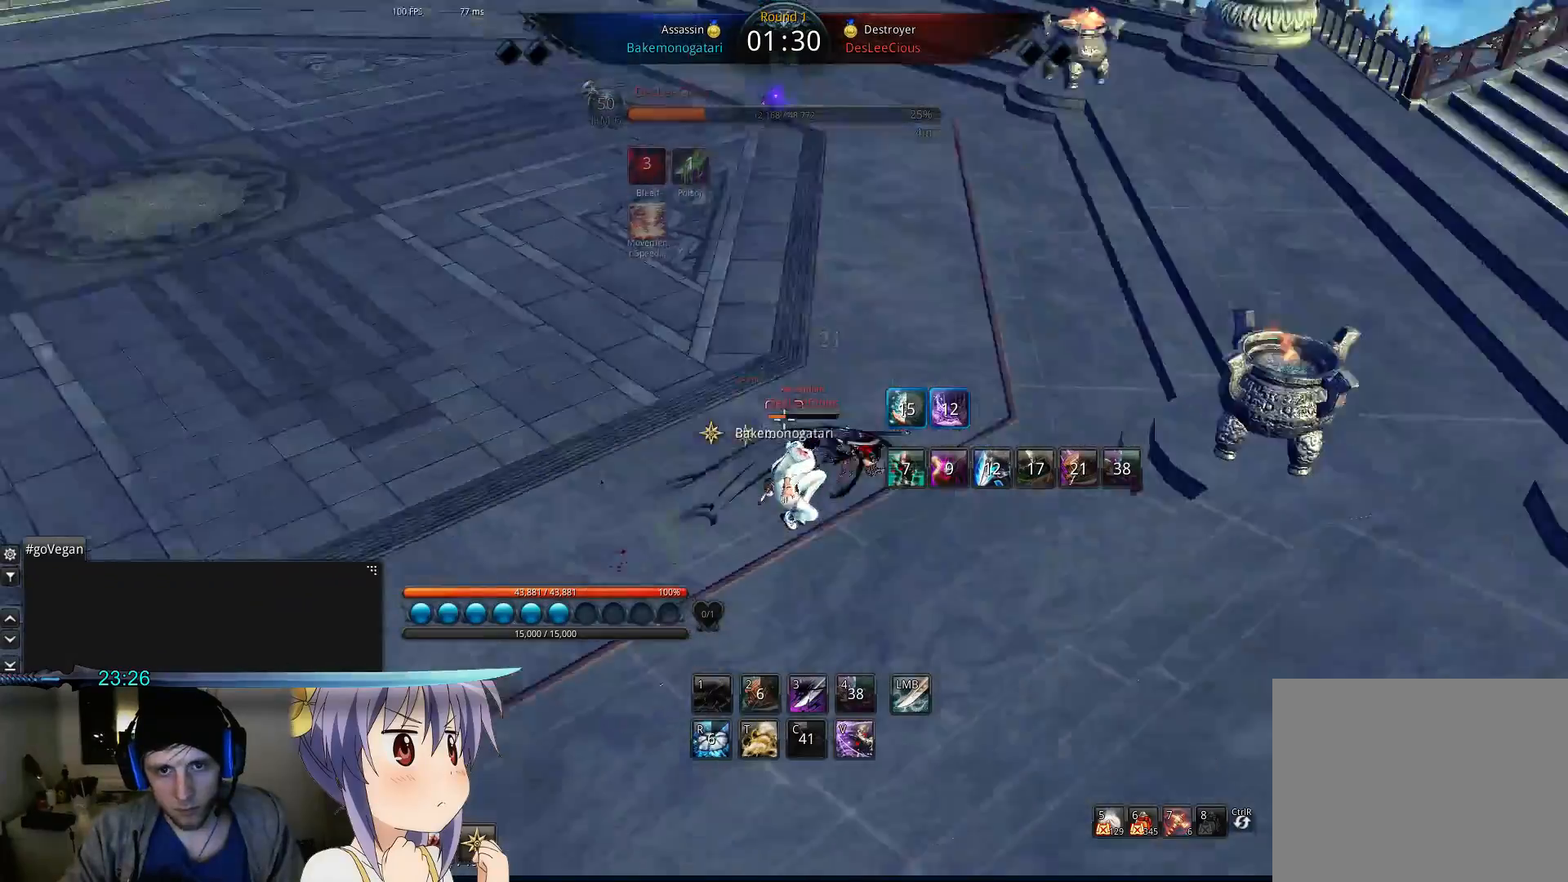
{"keys": ["a"], "events": [[67, "a", "down"], [100, "e", "down"], [200, "e", "up"], [200, "w", "up"], [300, "e", "down"], [433, "e", "up"]]}
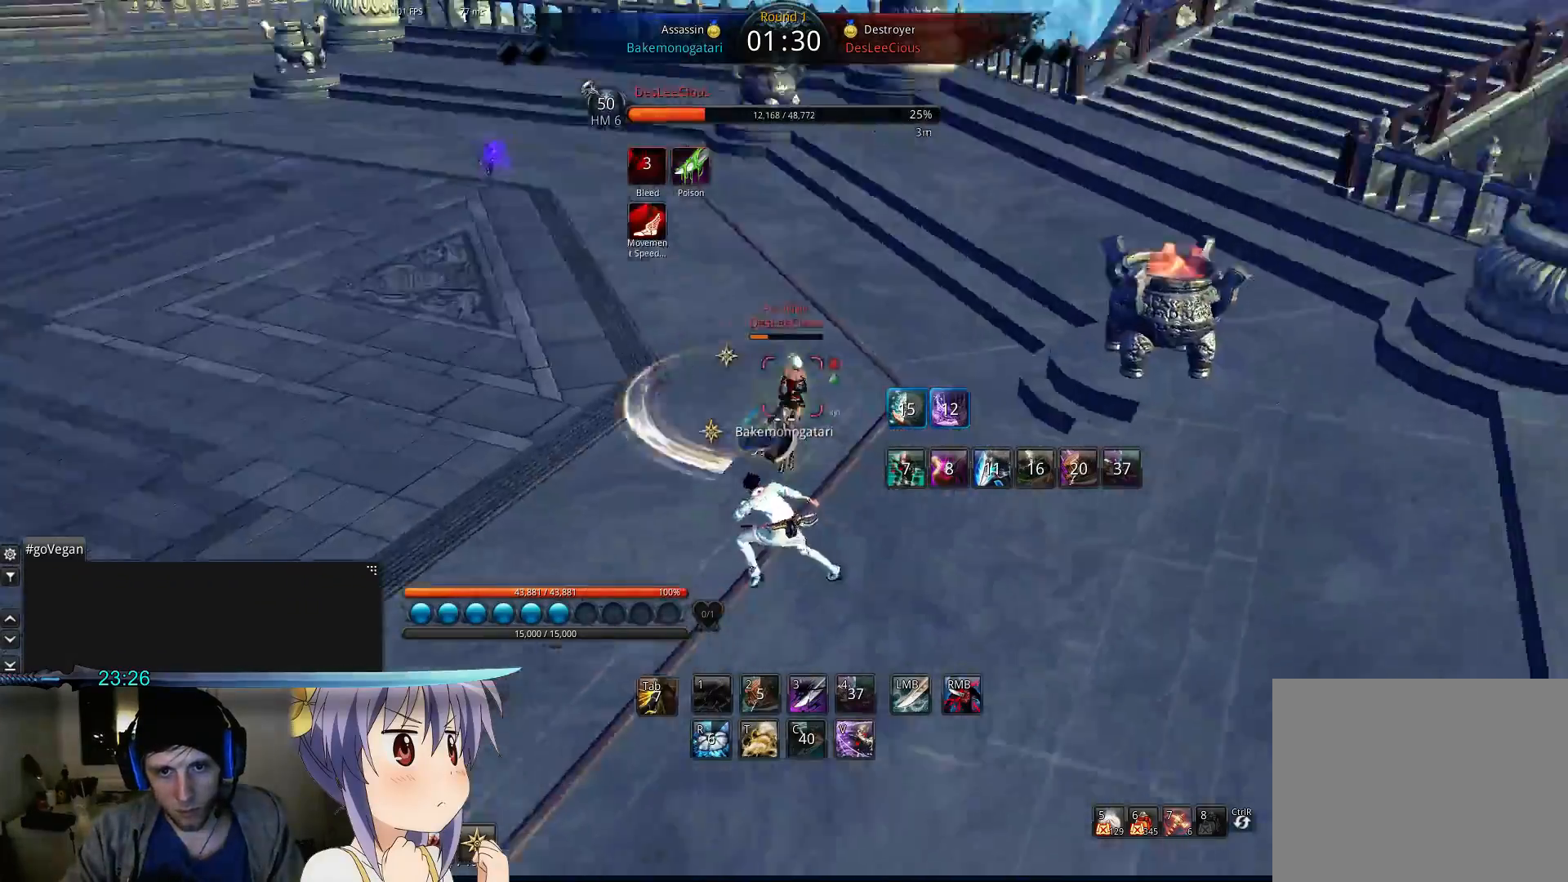
{"keys": ["3", "a"], "events": [[33, "space", "down"], [167, "space", "up"], [467, "3", "down"]]}
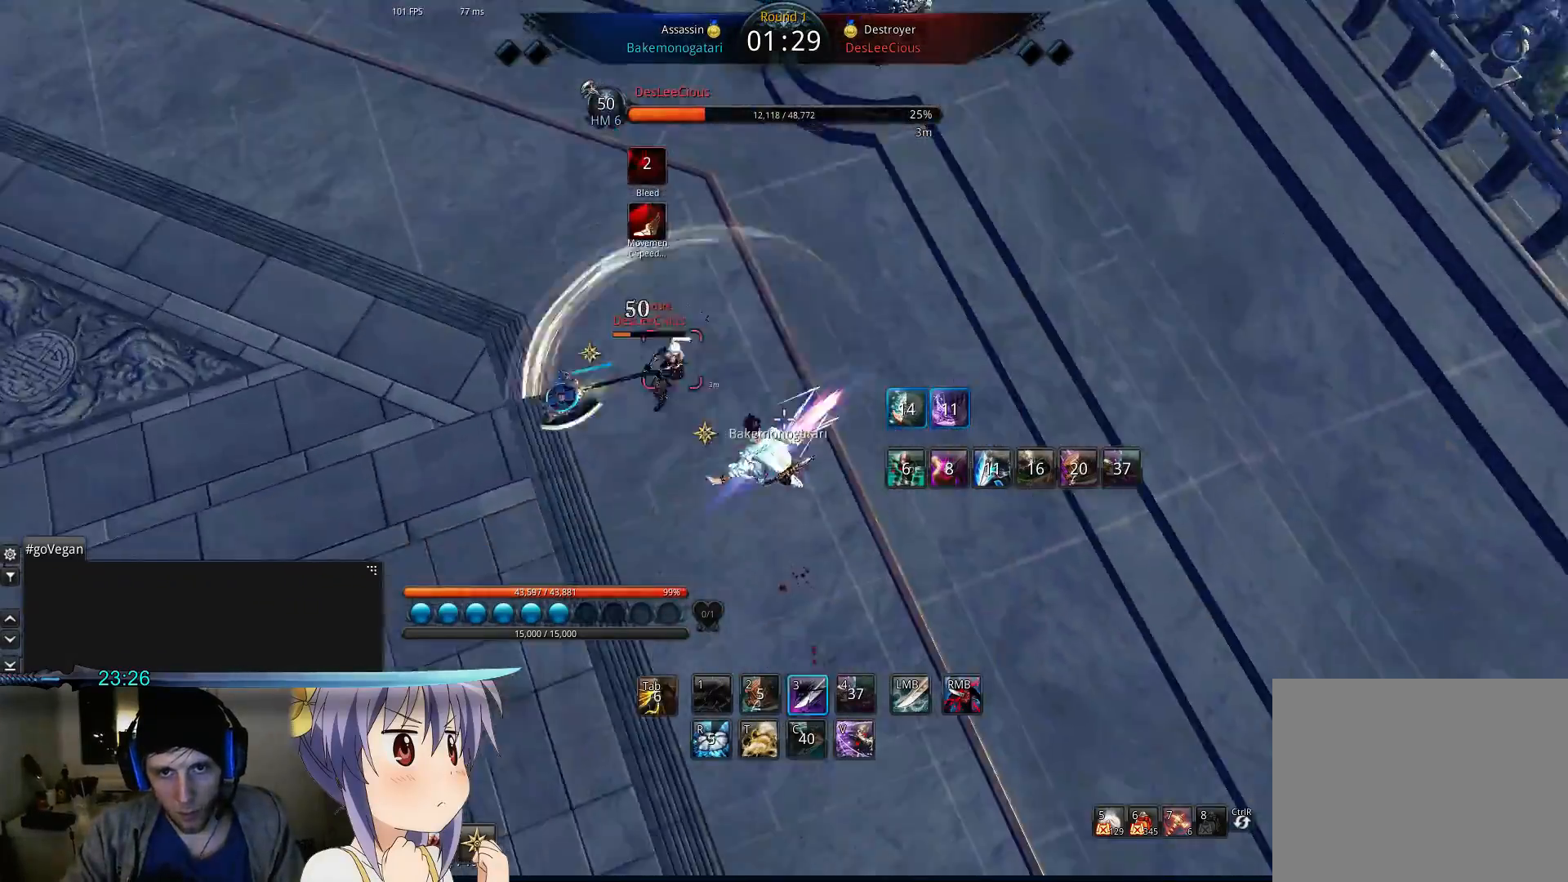
{"keys": ["d"], "events": [[133, "3", "up"], [367, "a", "up"], [400, "d", "down"]]}
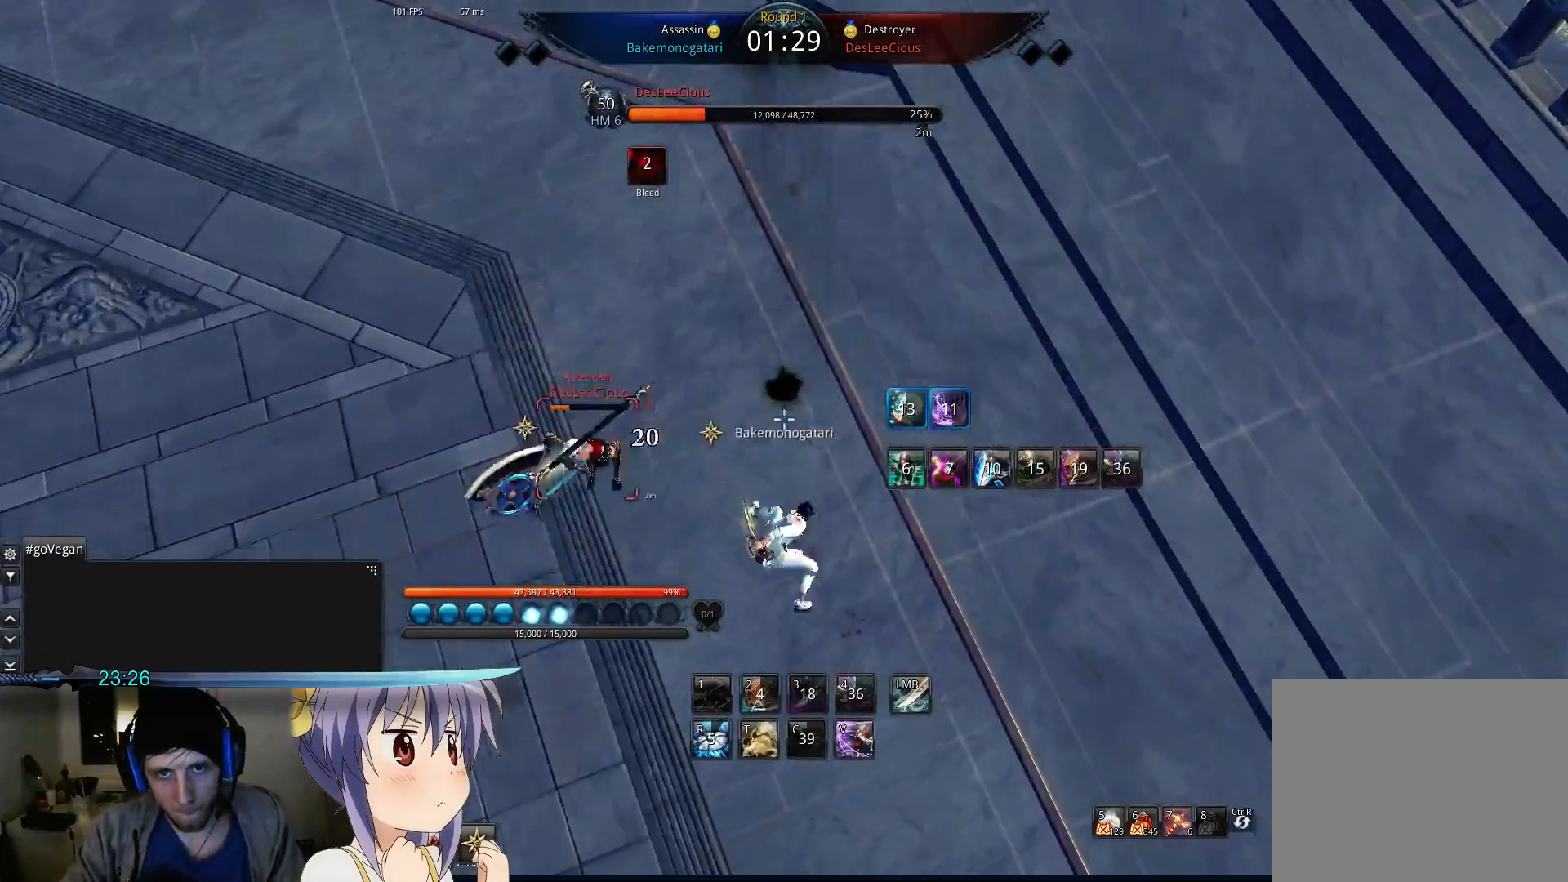
{"keys": [], "events": [[33, "space", "down"], [133, "d", "up"], [167, "space", "up"], [233, "v", "down"], [333, "v", "up"], [400, "v", "down"], [467, "v", "up"]]}
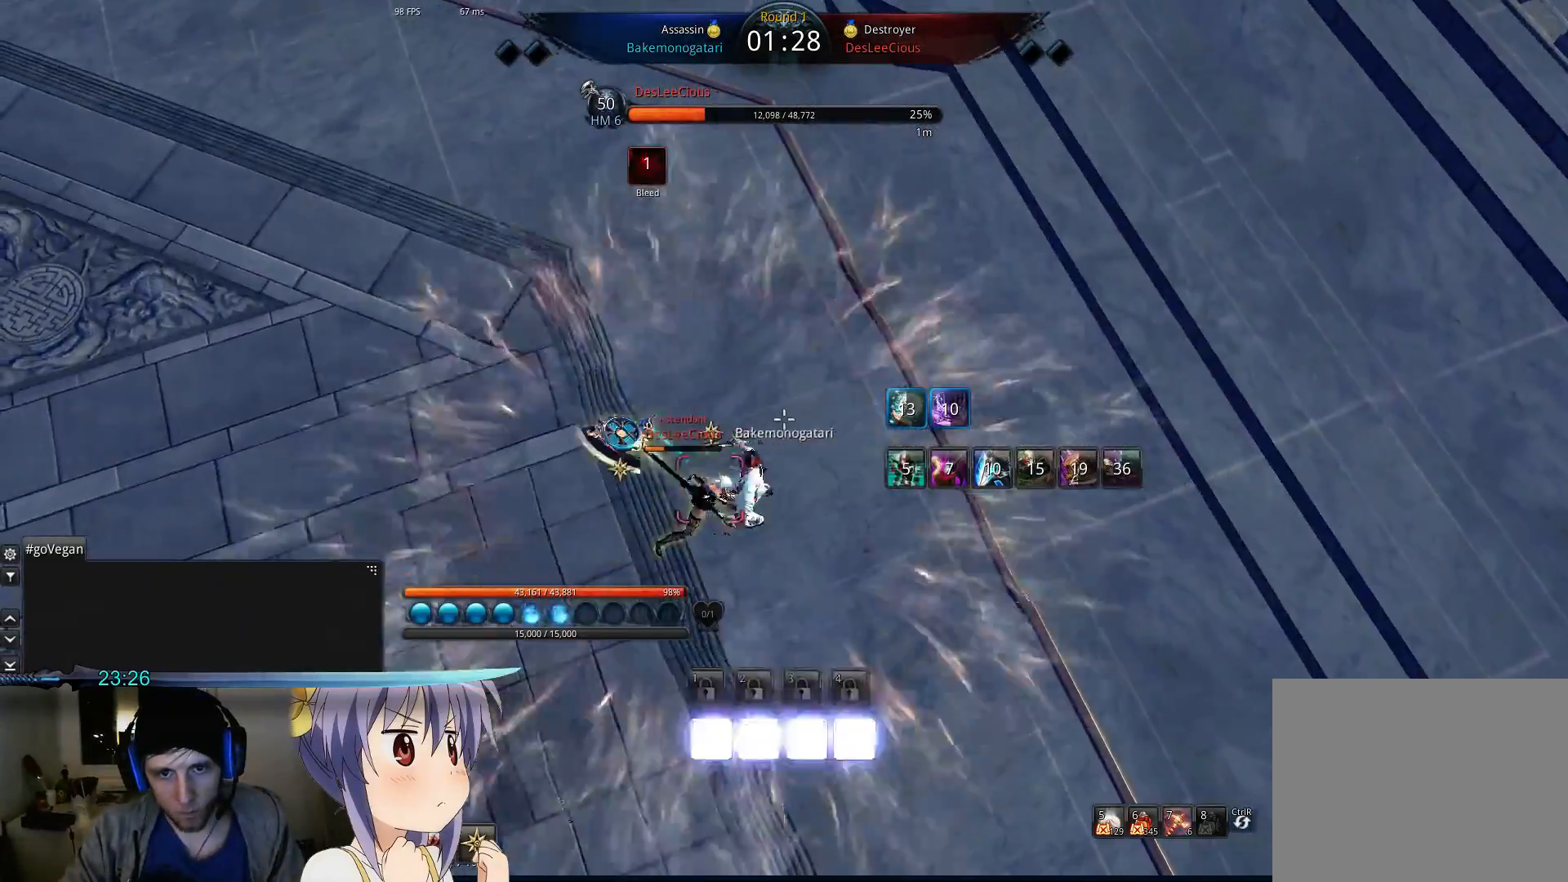
{"keys": [], "events": [[67, "v", "down"], [133, "v", "up"], [200, "v", "down"], [267, "v", "up"], [333, "v", "down"], [433, "v", "up"]]}
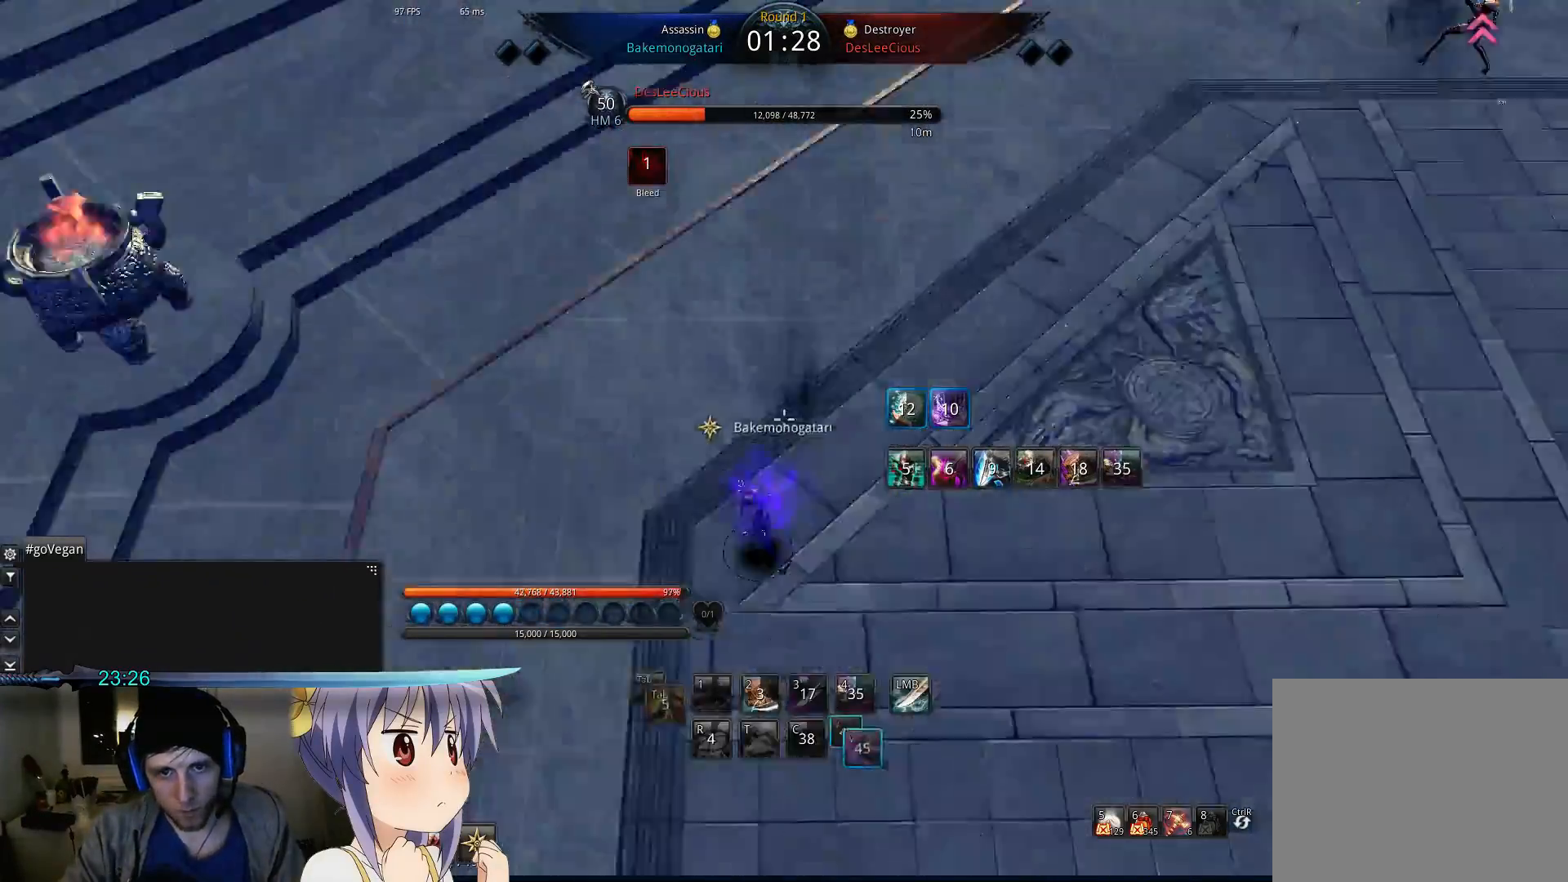
{"keys": [], "events": [[67, "w", "down"], [300, "t", "down"], [367, "t", "up"], [400, "w", "up"]]}
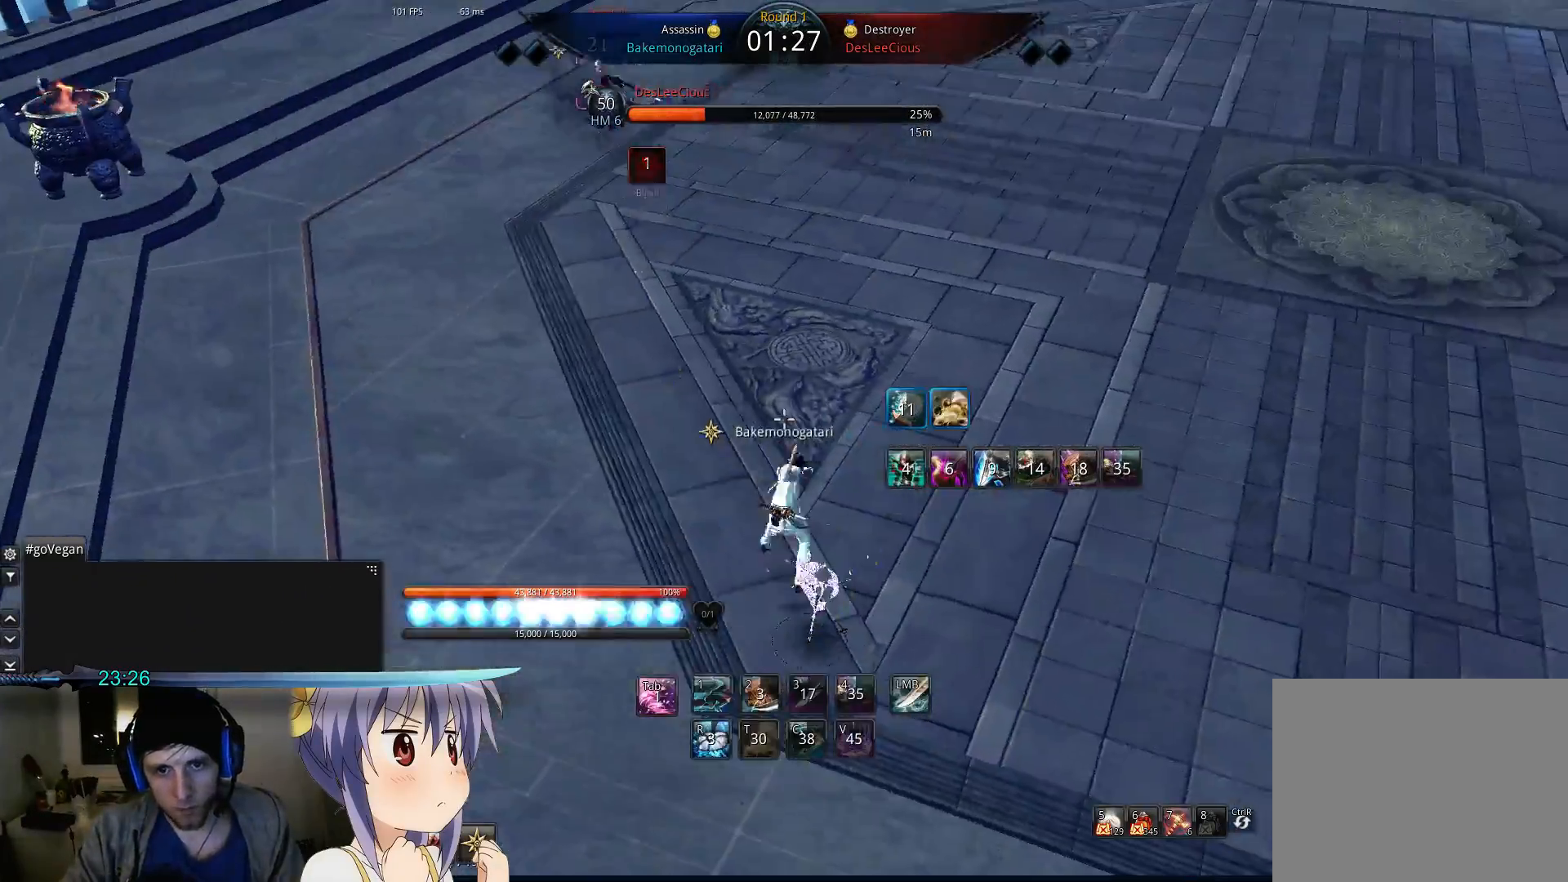
{"keys": ["q"], "events": [[233, "q", "down"], [333, "q", "up"], [433, "q", "down"]]}
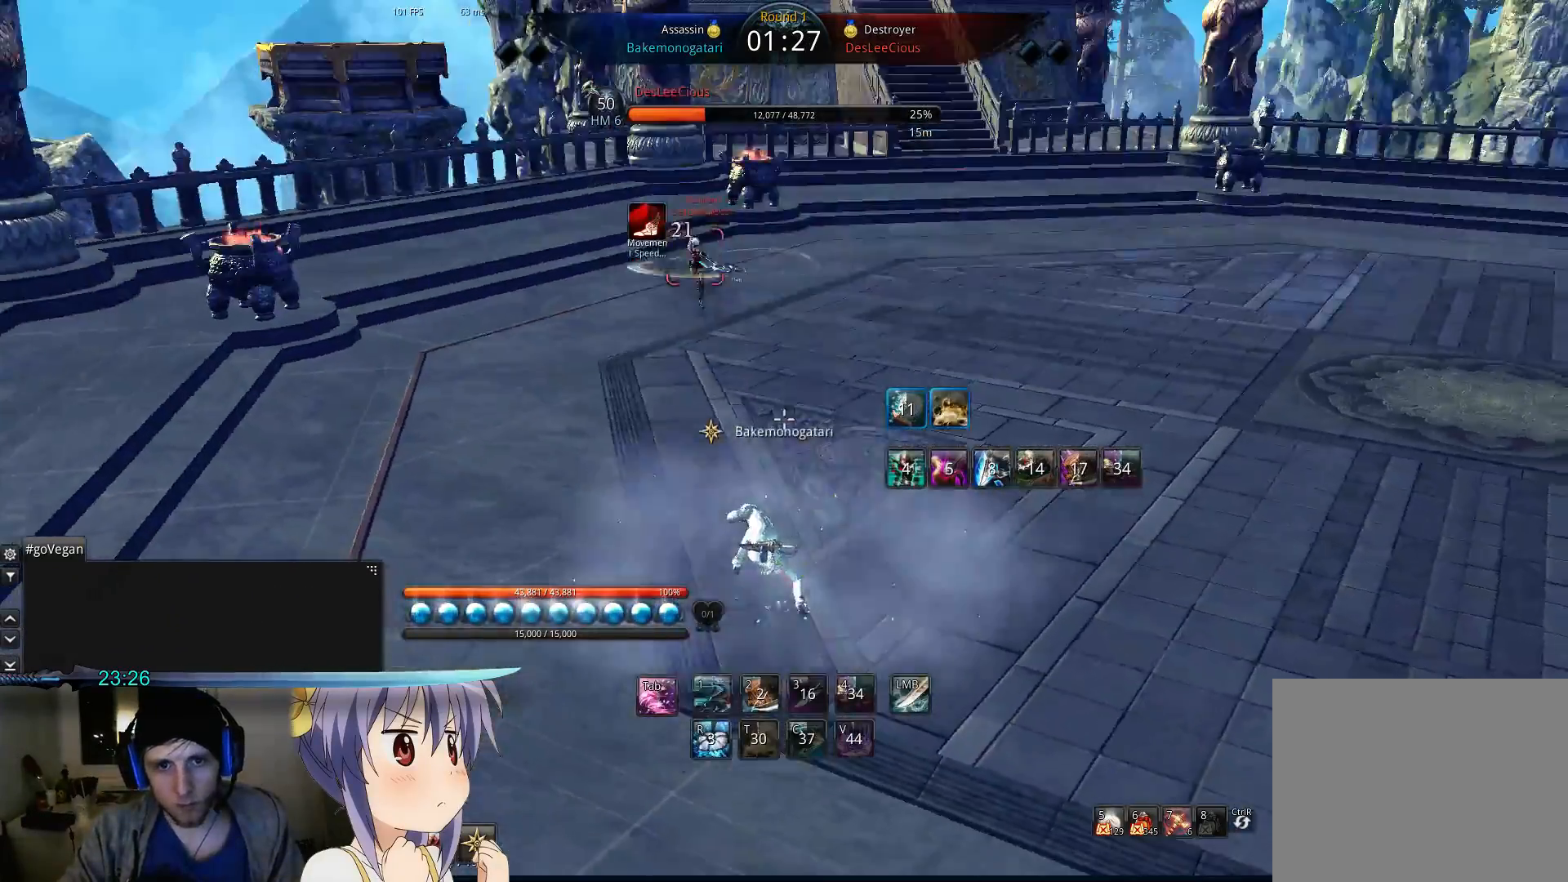
{"keys": ["d"], "events": [[33, "q", "up"], [100, "q", "down"], [167, "q", "up"], [167, "space", "down"], [300, "space", "up"], [333, "d", "down"], [400, "tab", "down"], [467, "tab", "up"]]}
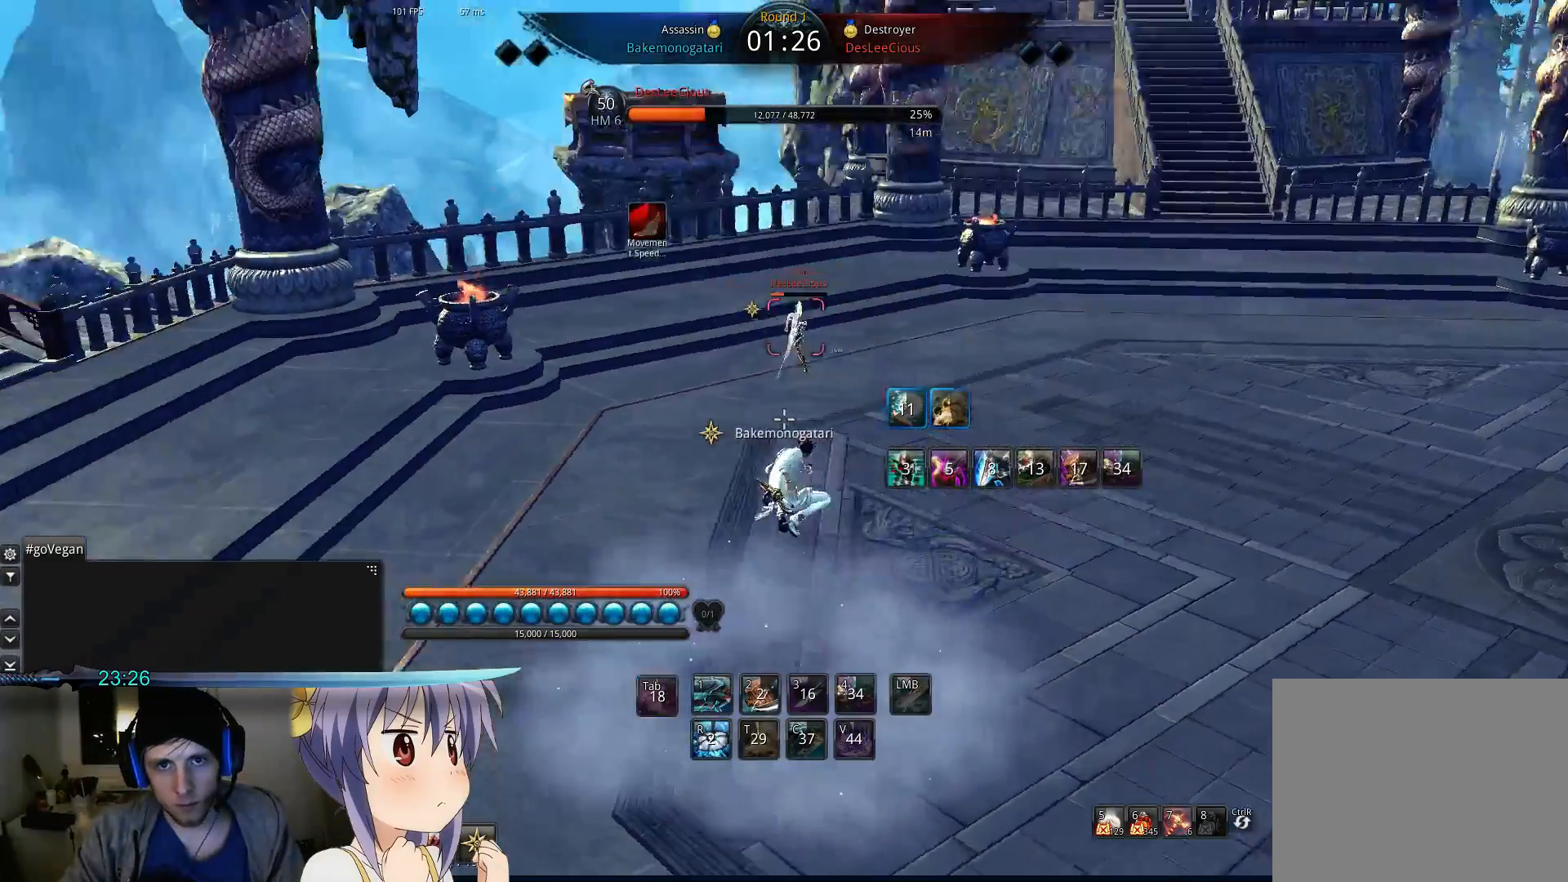
{"keys": ["d"], "events": [[33, "w", "down"], [133, "d", "up"], [133, "tab", "down"], [200, "tab", "up"], [267, "d", "down"], [433, "w", "up"]]}
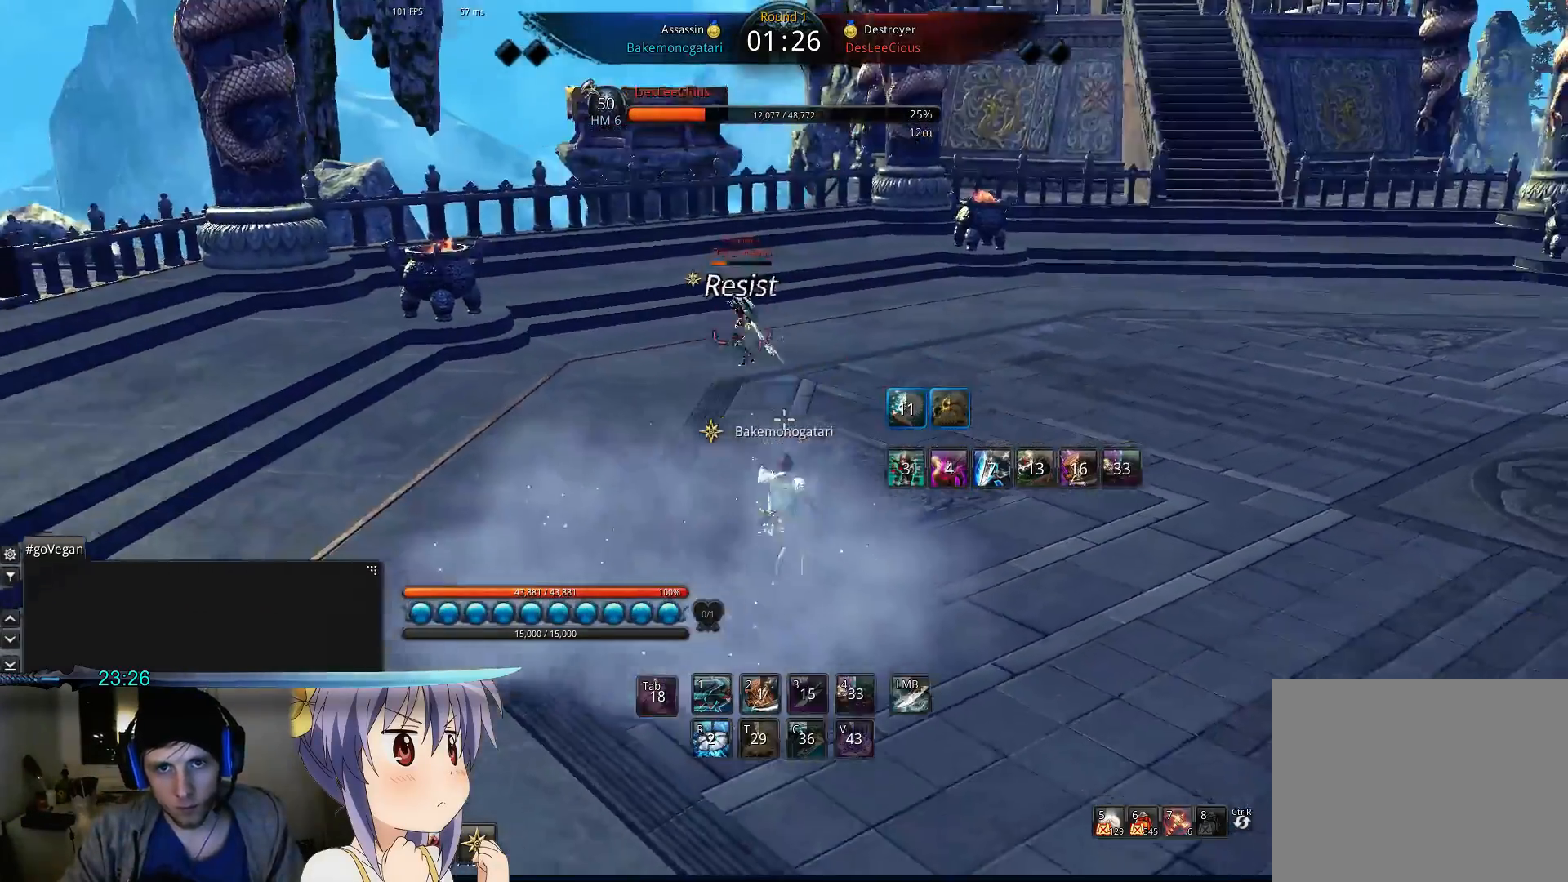
{"keys": ["d"], "events": [[300, "1", "down"], [433, "1", "up"]]}
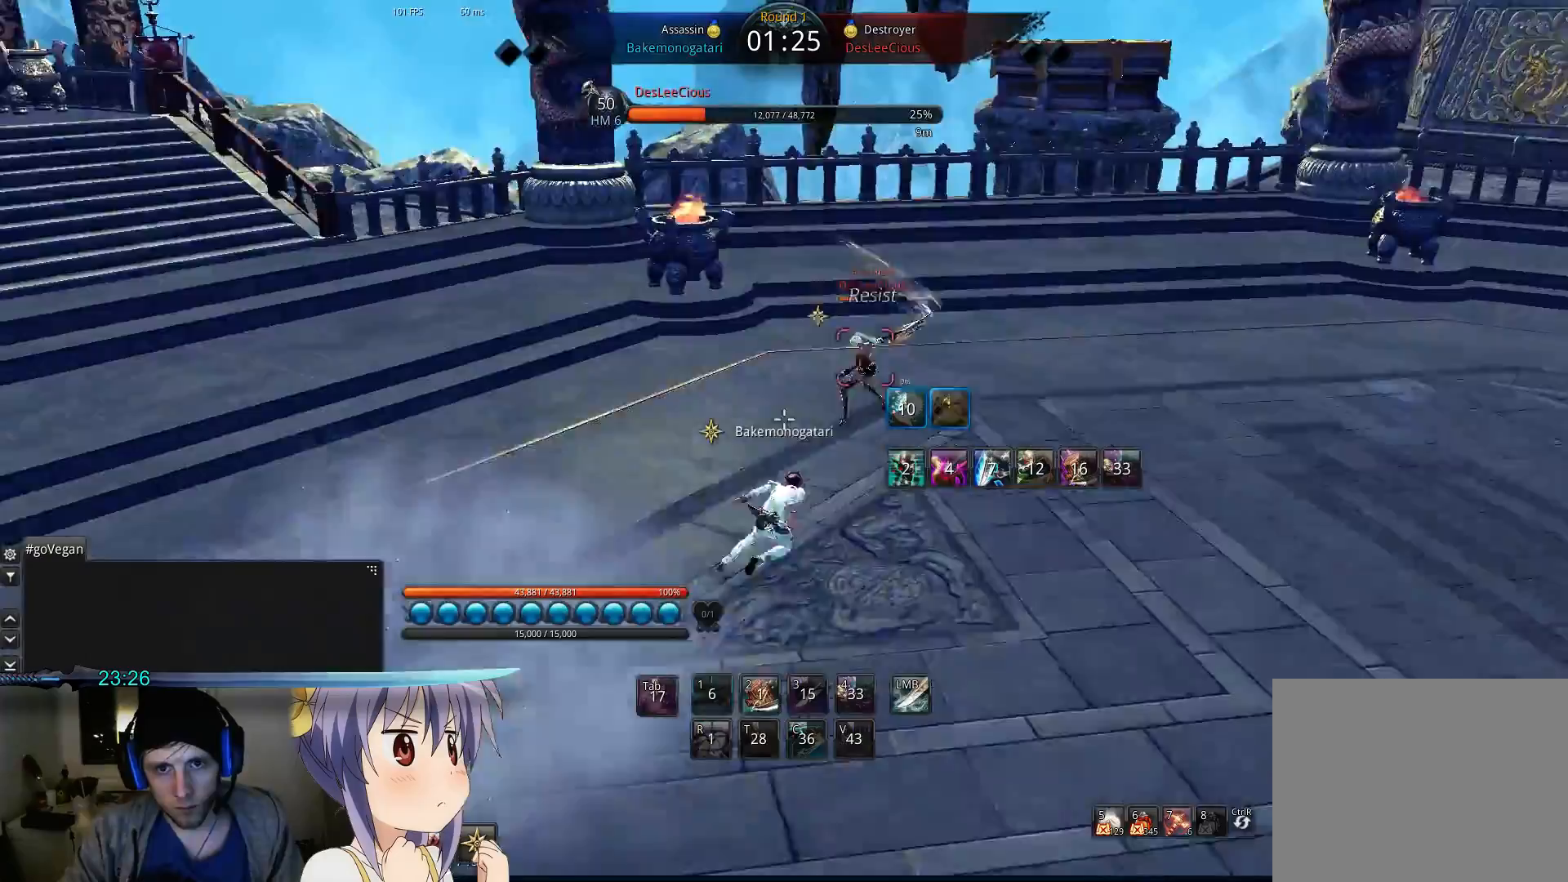
{"keys": ["d", "space"], "events": [[167, "2", "down"], [267, "2", "up"], [300, "space", "down"], [333, "2", "down"], [433, "2", "up"]]}
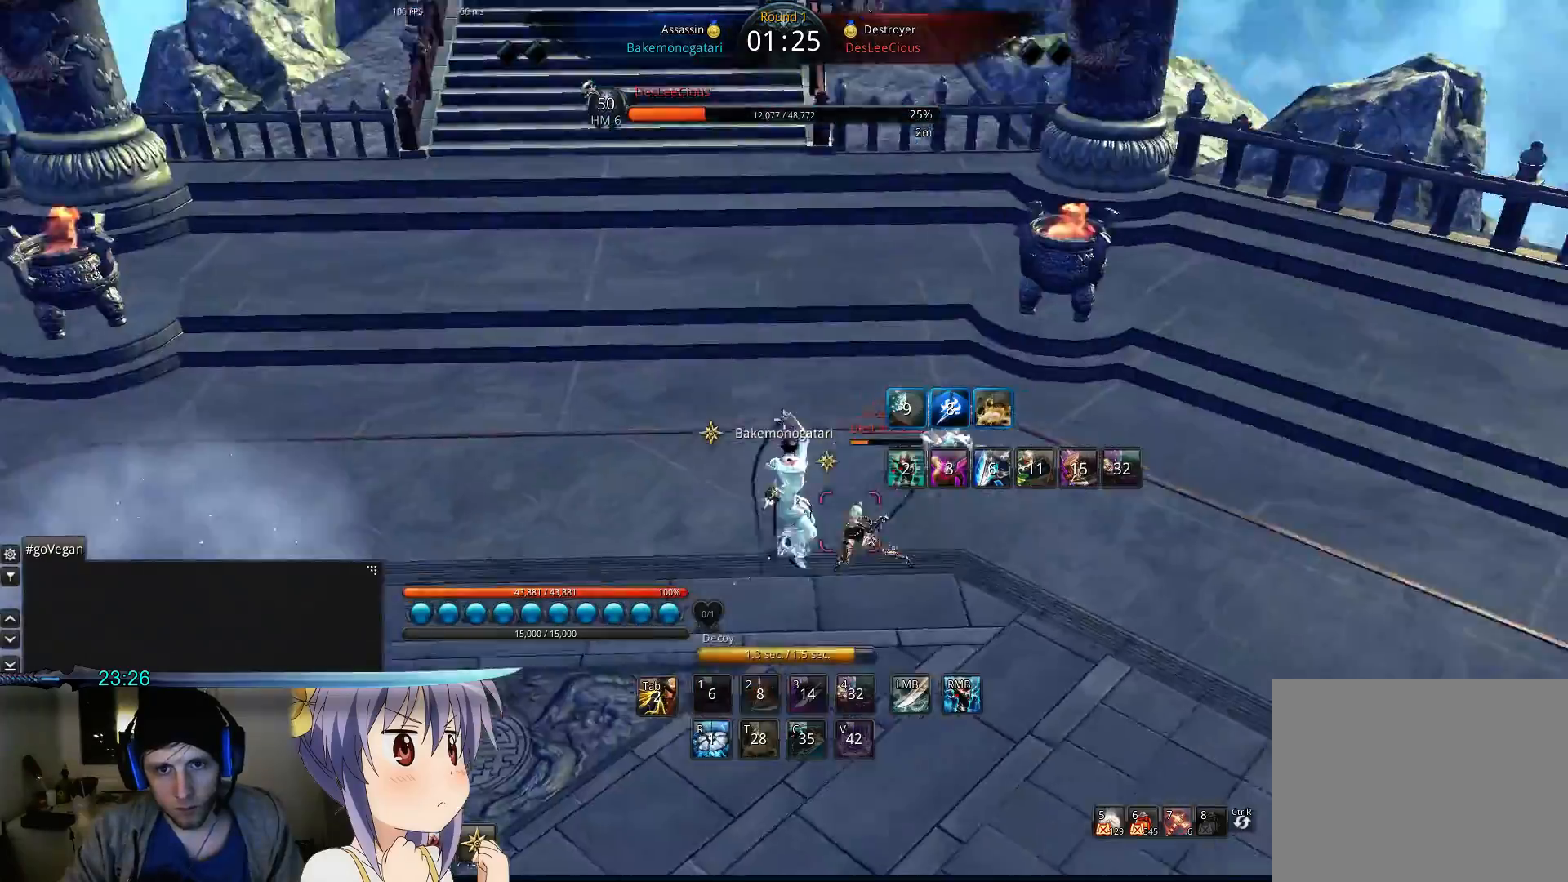
{"keys": ["d"], "events": [[33, "space", "up"]]}
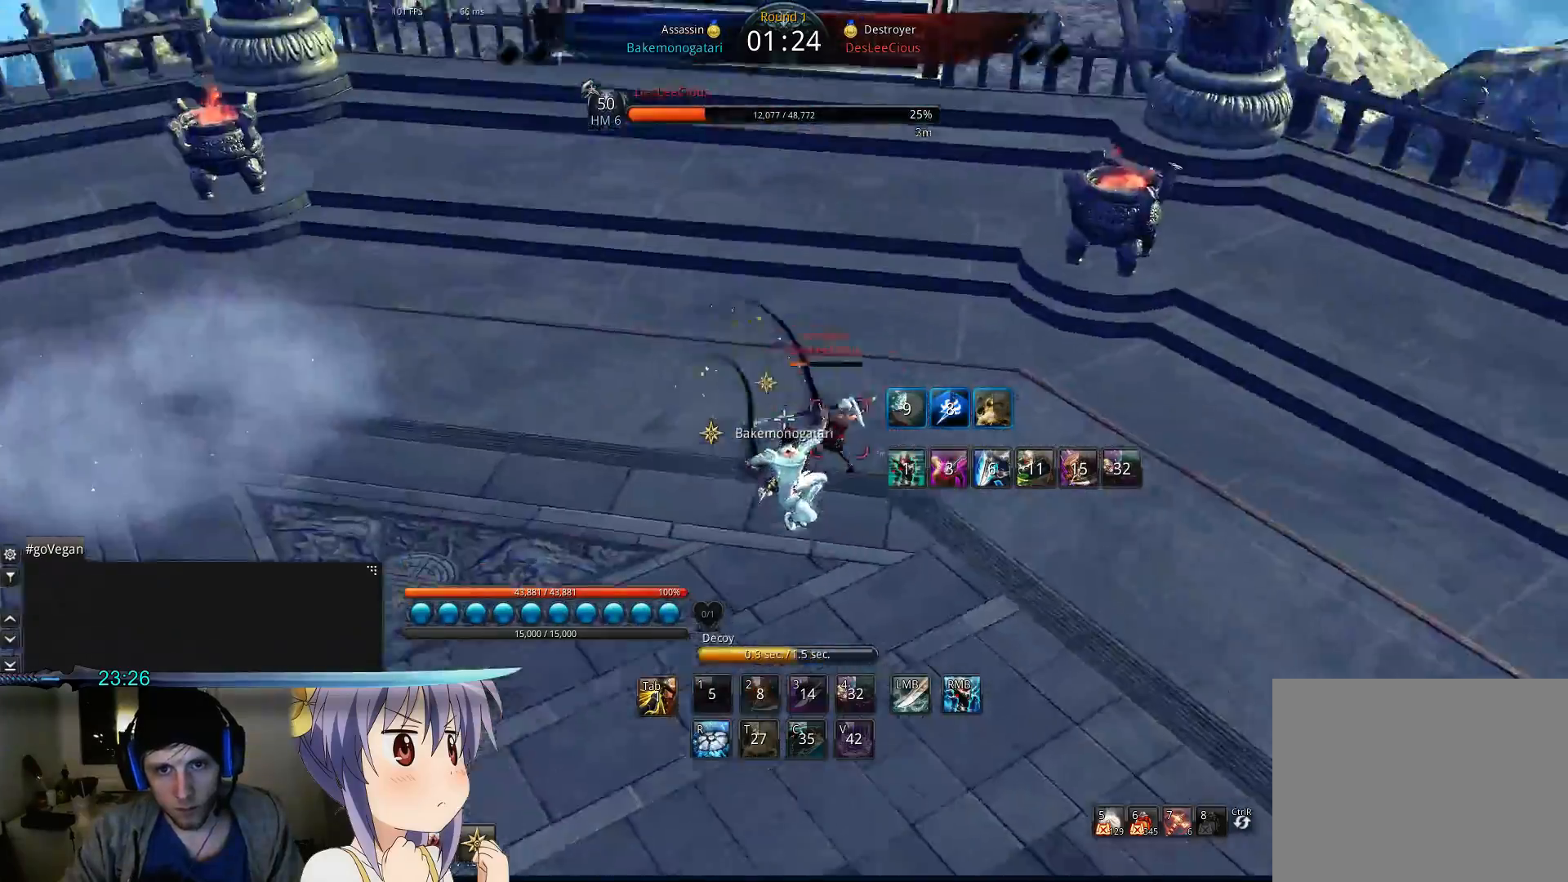
{"keys": ["a", "f"], "events": [[200, "space", "down"], [233, "d", "up"], [333, "f", "down"], [333, "space", "up"], [400, "a", "down"], [400, "f", "up"], [500, "f", "down"]]}
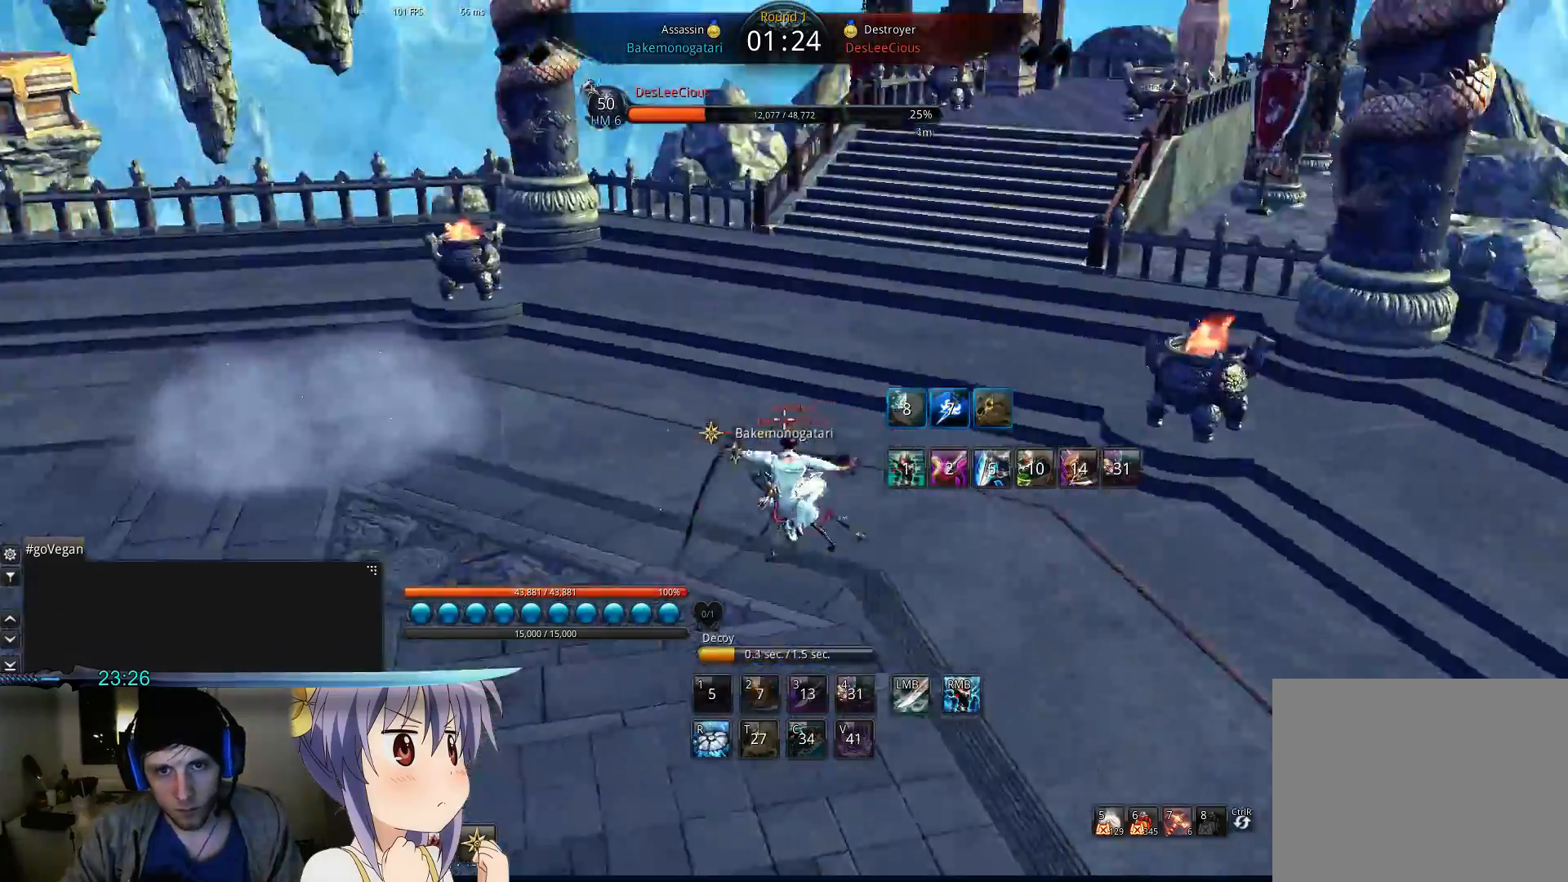
{"keys": ["a"], "events": [[100, "f", "up"], [167, "f", "down"], [267, "f", "up"], [433, "f", "down"], [467, "f", "up"]]}
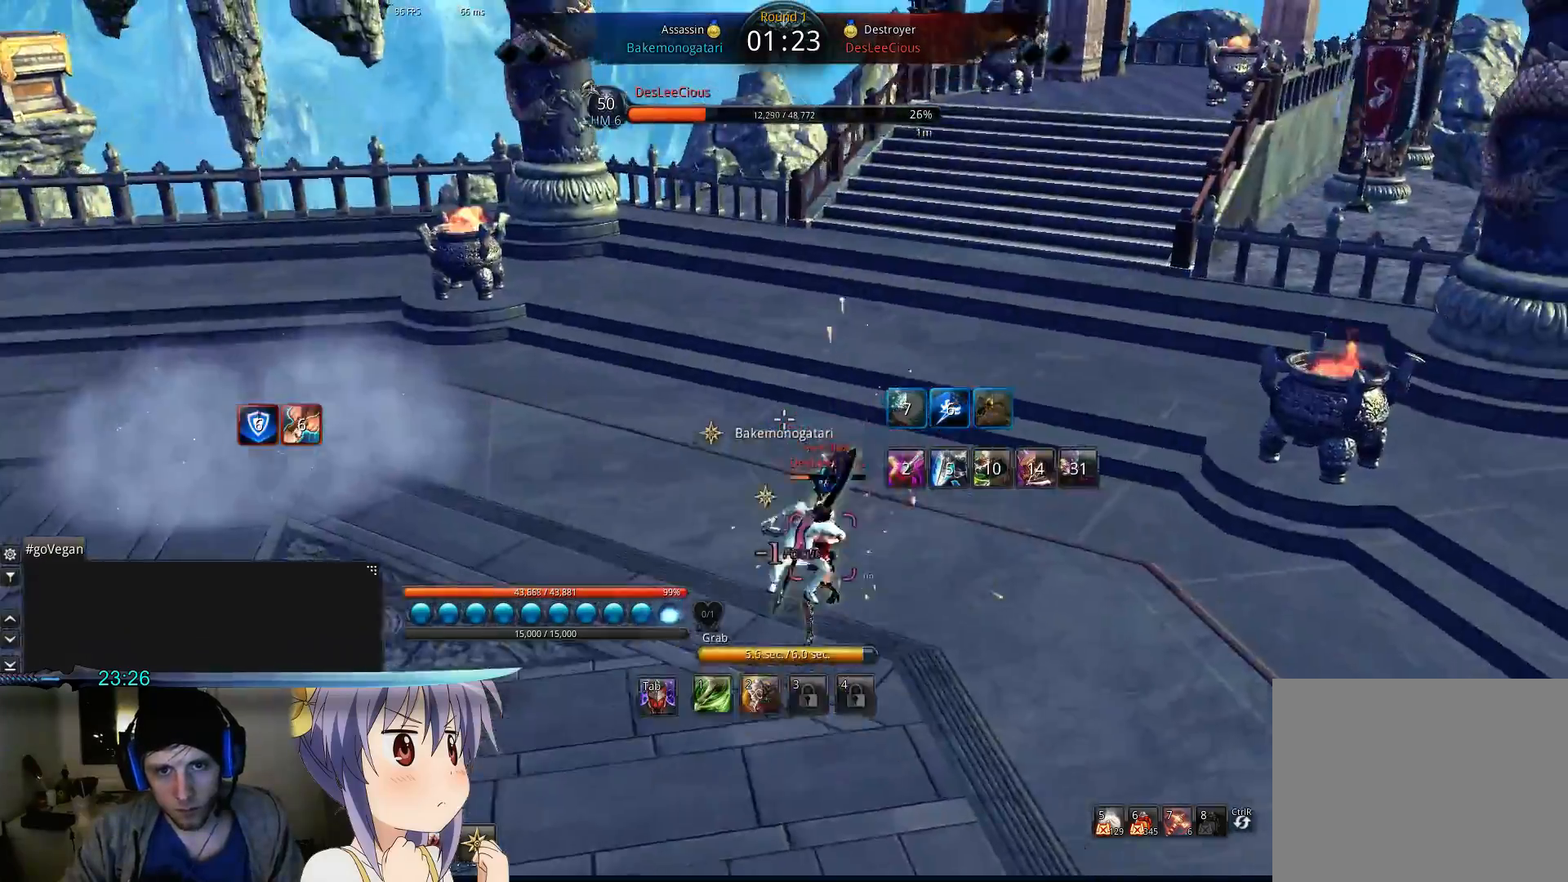
{"keys": [], "events": [[67, "a", "up"]]}
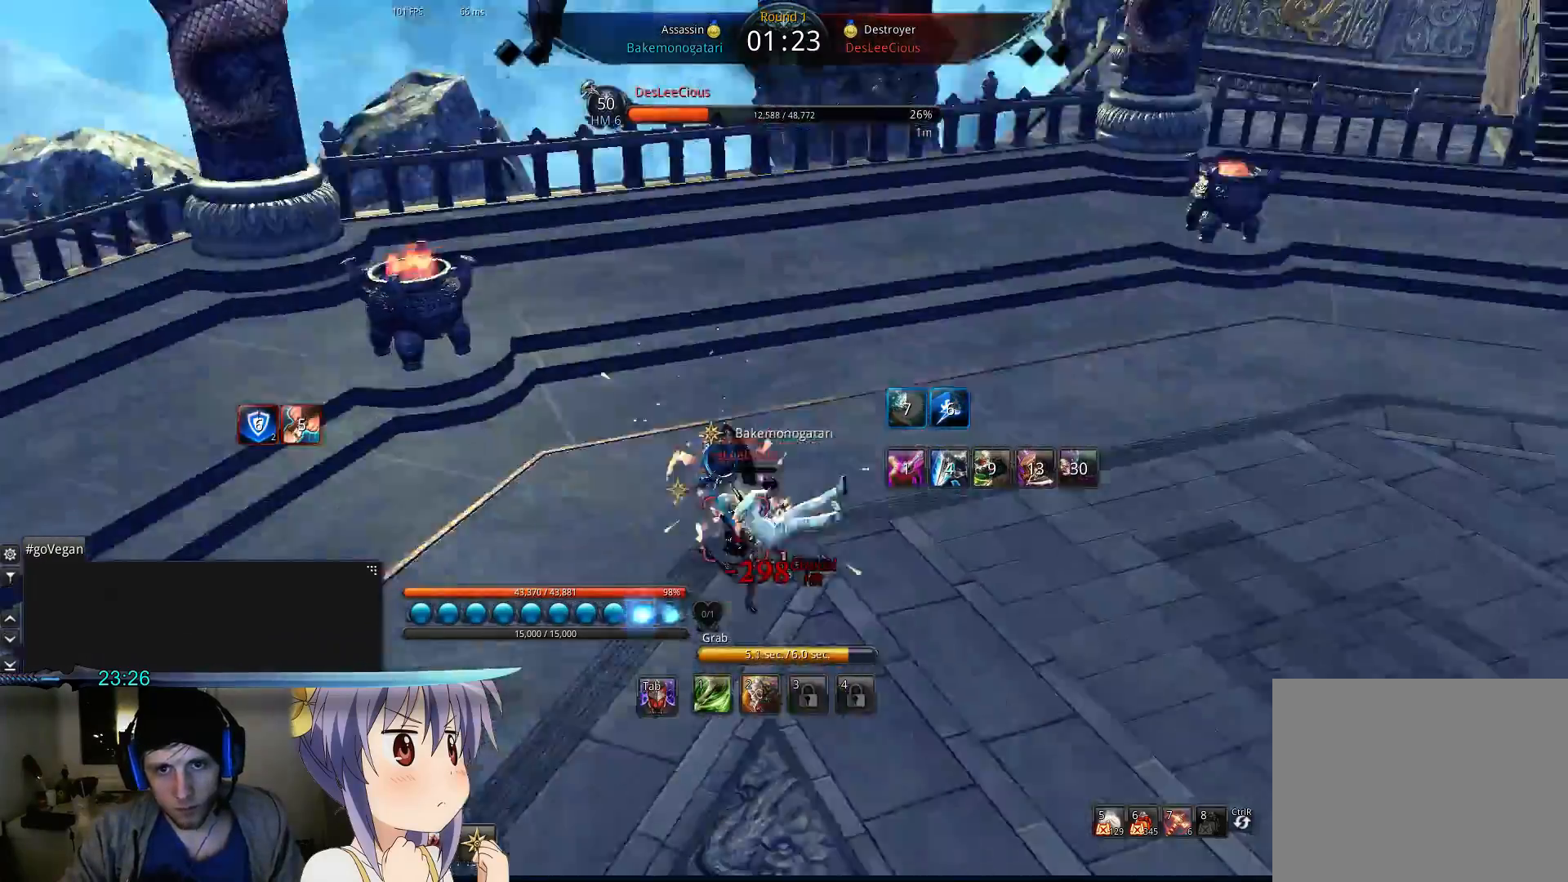
{"keys": ["w"], "events": [[33, "tab", "down"], [400, "tab", "up"], [500, "w", "down"]]}
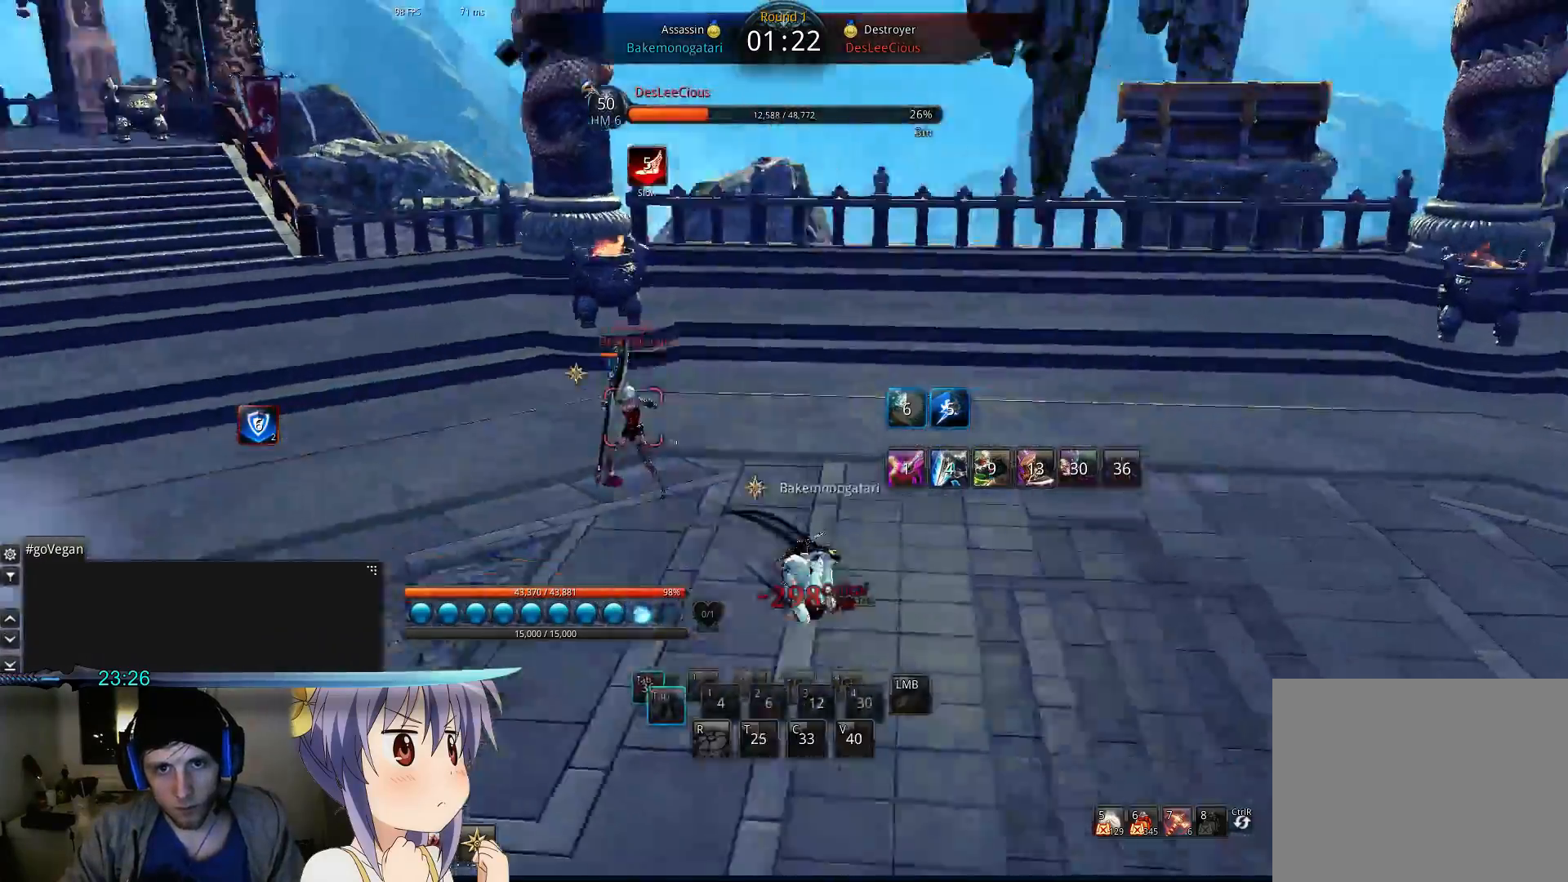
{"keys": ["a", "f"], "events": [[133, "a", "down"], [133, "w", "up"], [433, "f", "down"]]}